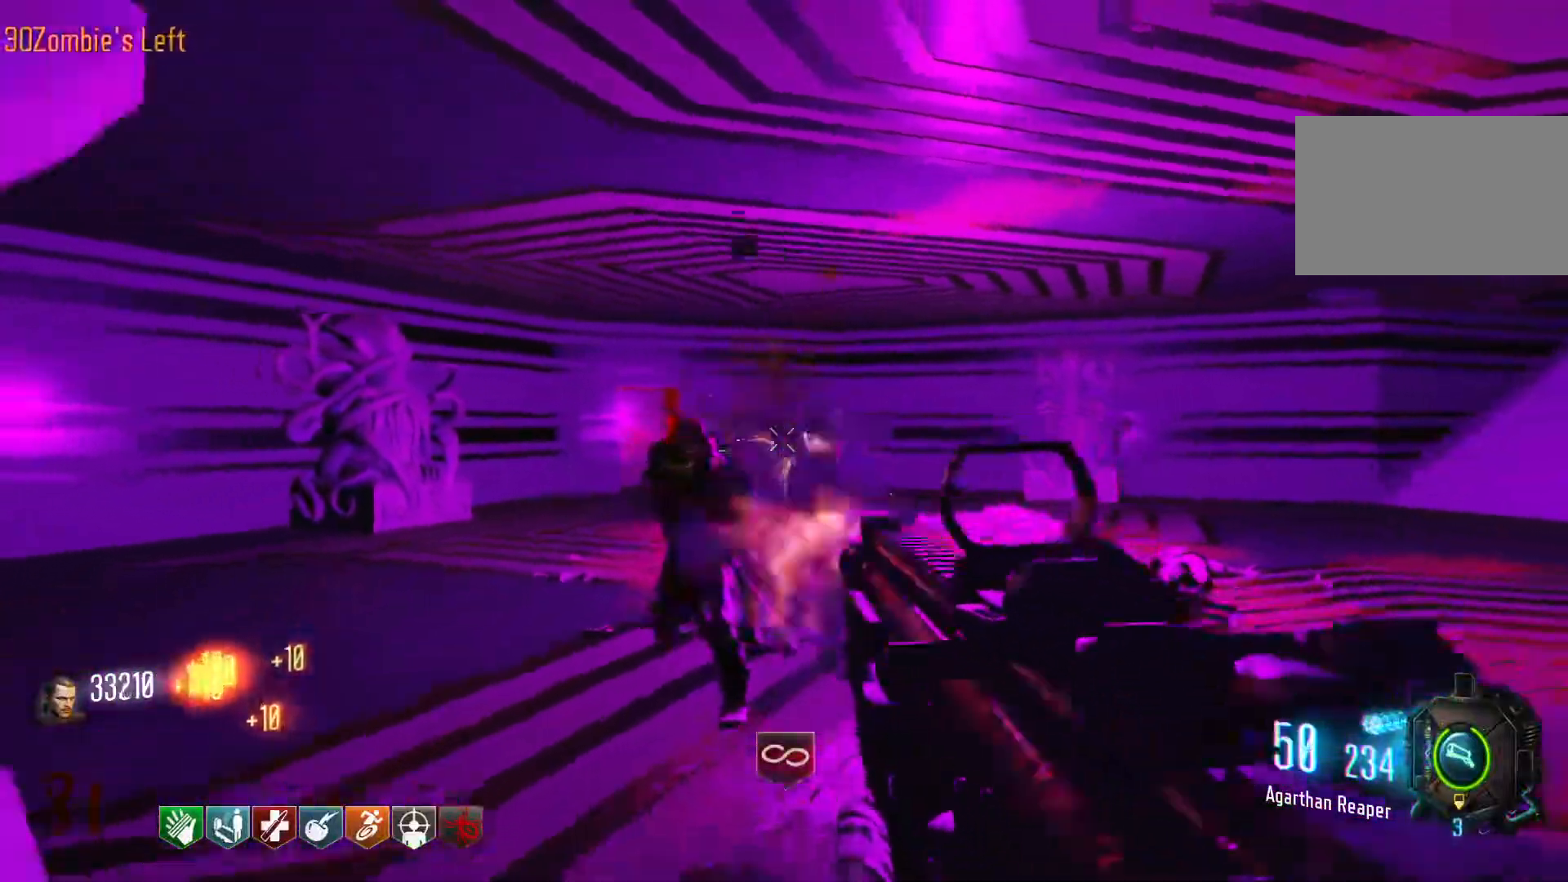
Gameplay with keyboard and mouse; each line is a JSON object with the keys and mouse buttons held at the frame after it. "events" lists presses ("down") and releases ("up") of "1", "2", "3", "4", "5", "a", "alt", "c", "caps_lock", "ctrl", "d", "e", "f", "g", "q", "r", "s", "shift", "space", "t", "tab", "v", "w", "x", "z", "mouse_left", "mouse_wheel" and "mouse_right" between this image and that frame as [ms after this image, input, new state], when the widget could be followed in between. "mouse_left", "mouse_wheel", "mouse_right" = the "left", "wheel", "right" buttons of the "mouse" list. No other keys are recorded. "wheel" means that the mouse wheel is clicked or scrolled. Not read: mouse_move.
{"keys": [], "mouse": ["left"], "events": [[316, "s", "up"]]}
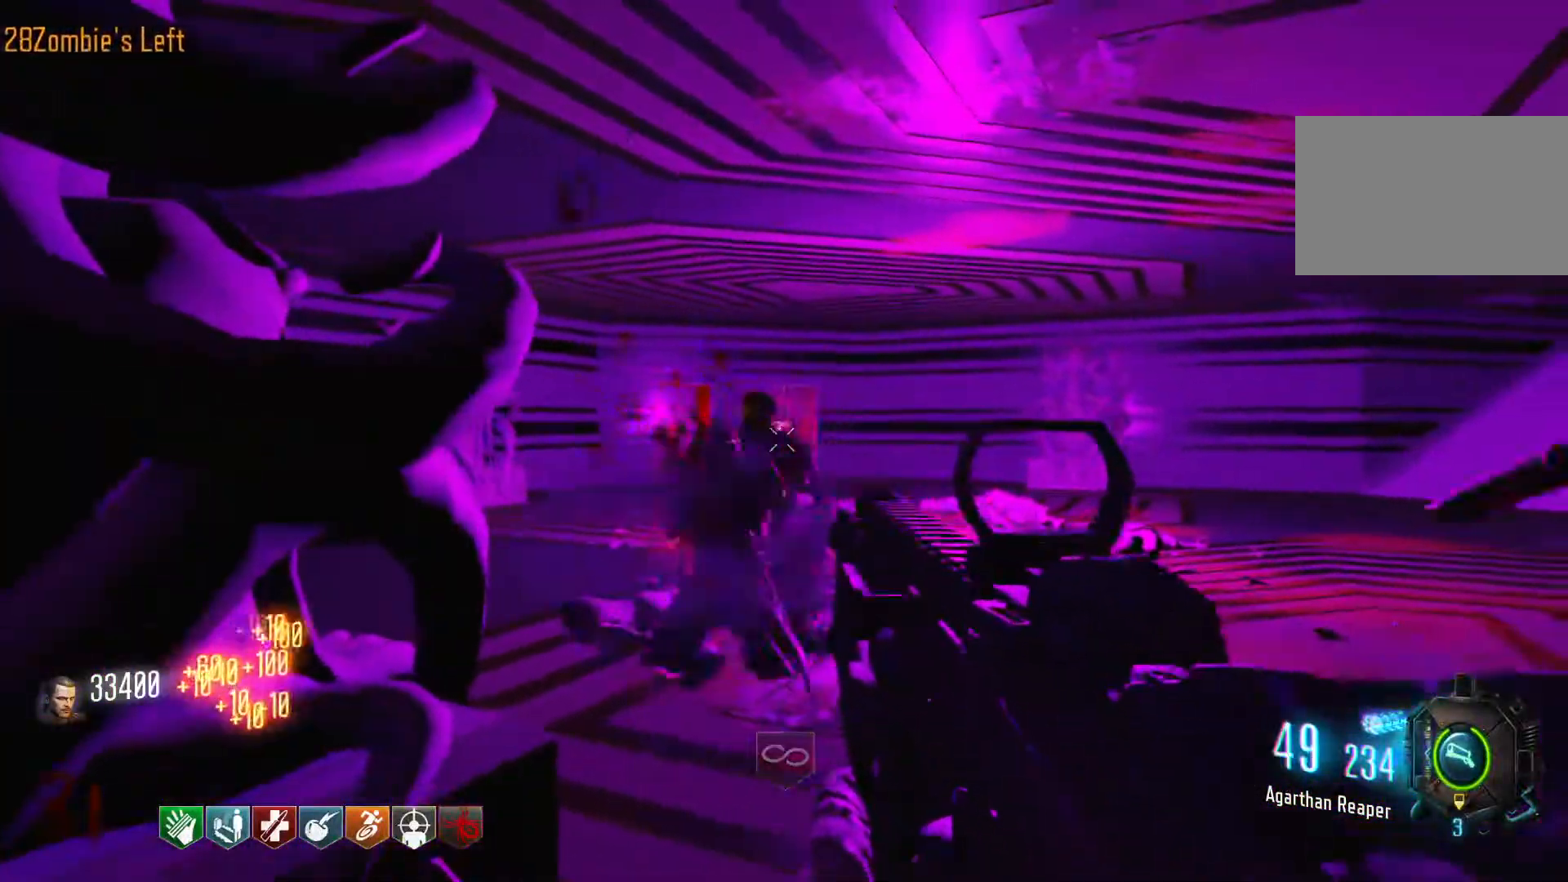
{"keys": ["d", "w"], "mouse": ["left"], "events": [[433, "w", "down"], [466, "d", "down"]]}
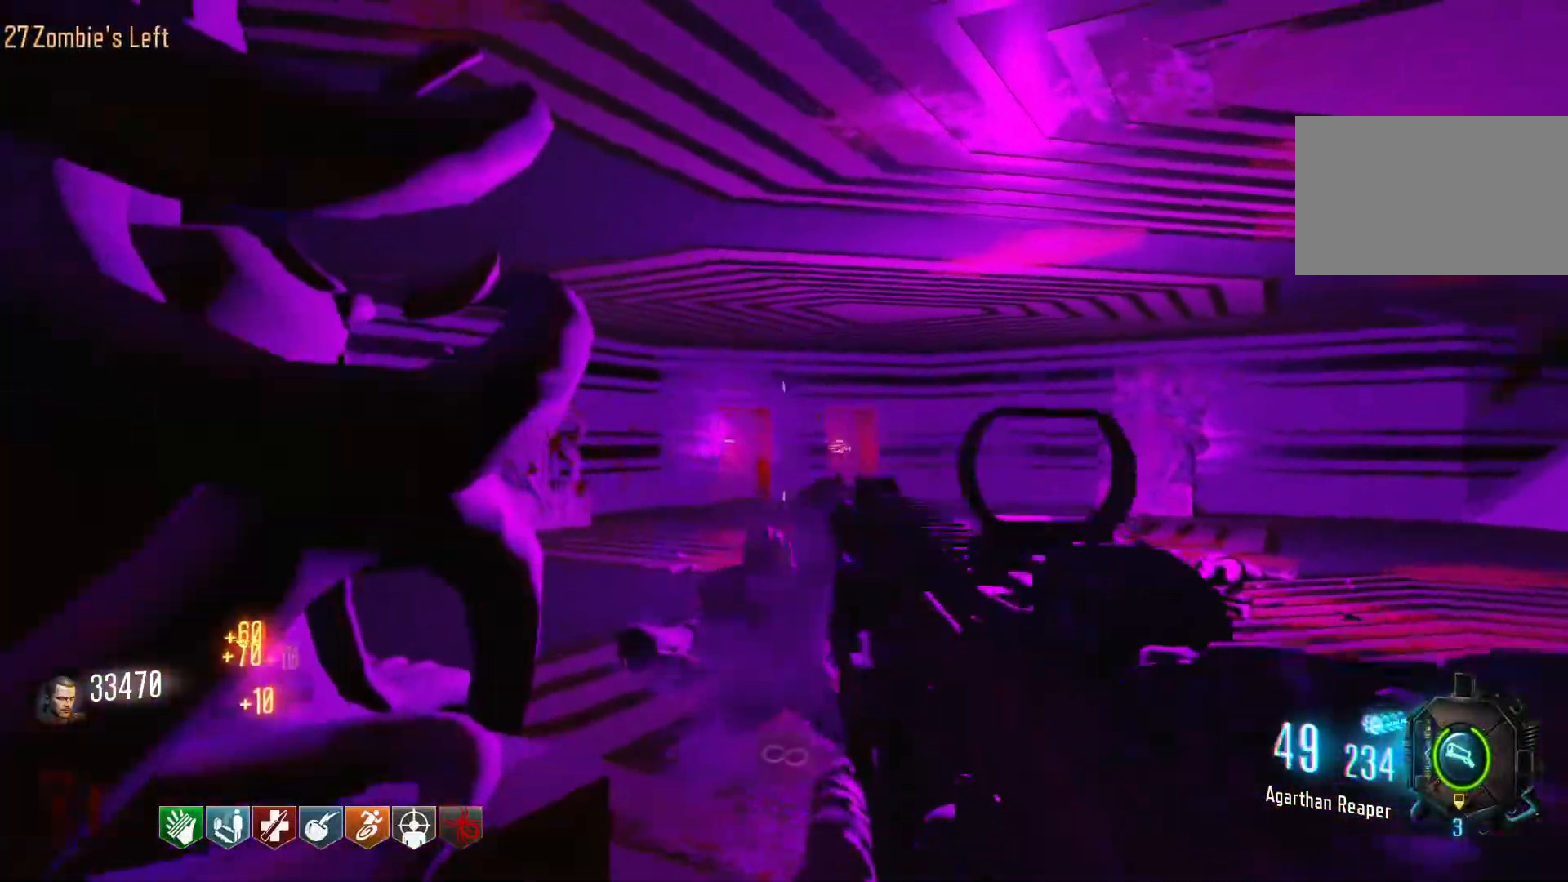
{"keys": ["w"], "mouse": [], "events": [[66, "mouse_left", "up"], [116, "shift", "down"], [250, "d", "up"], [300, "shift", "up"], [300, "w", "up"], [433, "w", "down"]]}
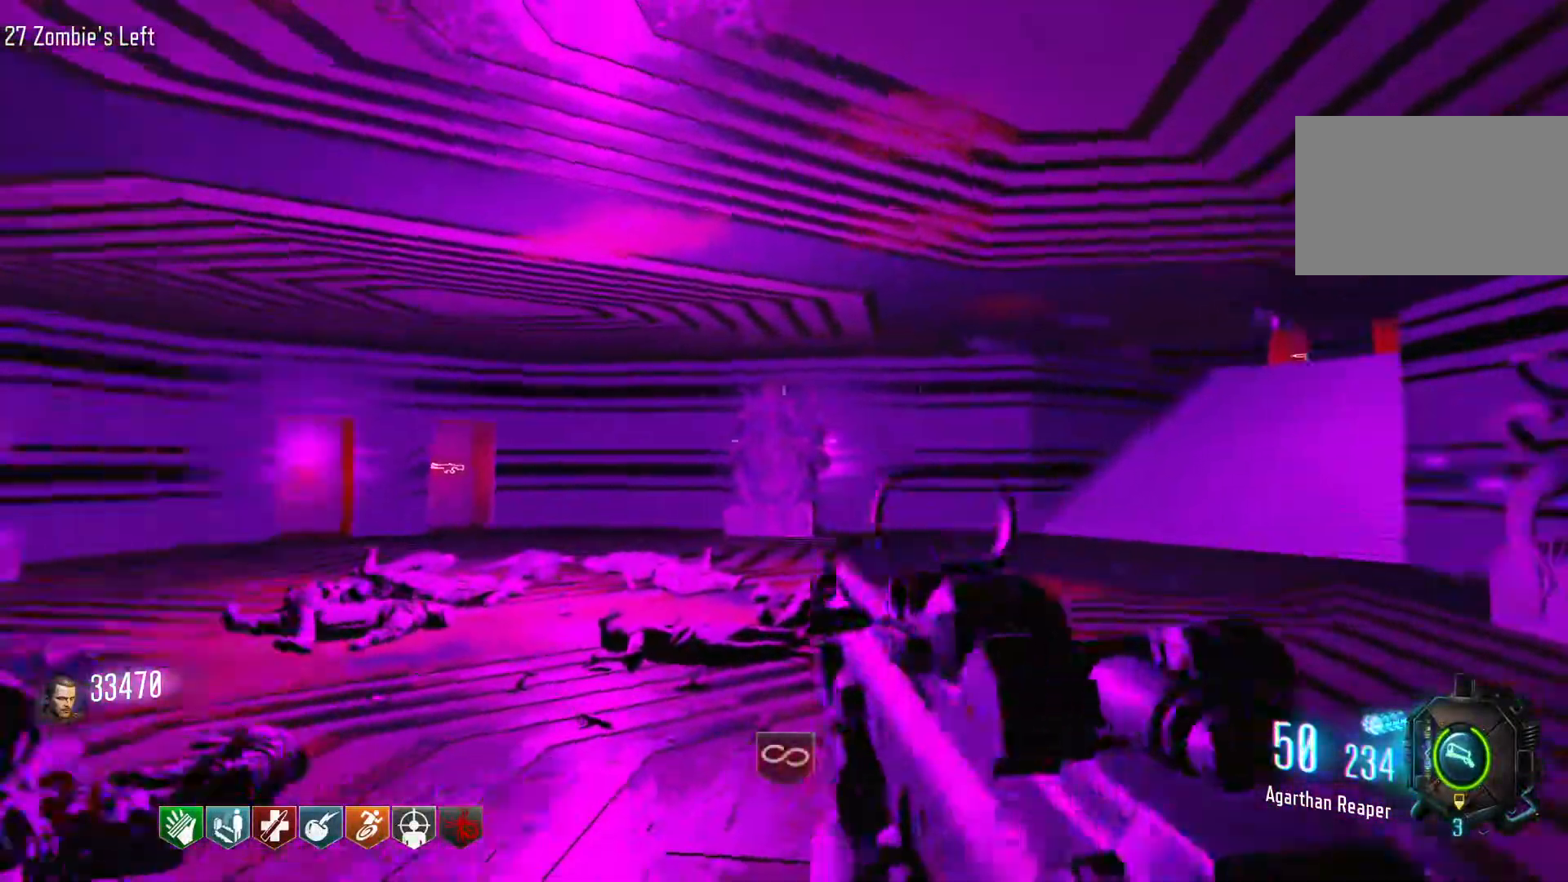
{"keys": ["d"], "mouse": [], "events": [[83, "d", "down"], [216, "w", "up"]]}
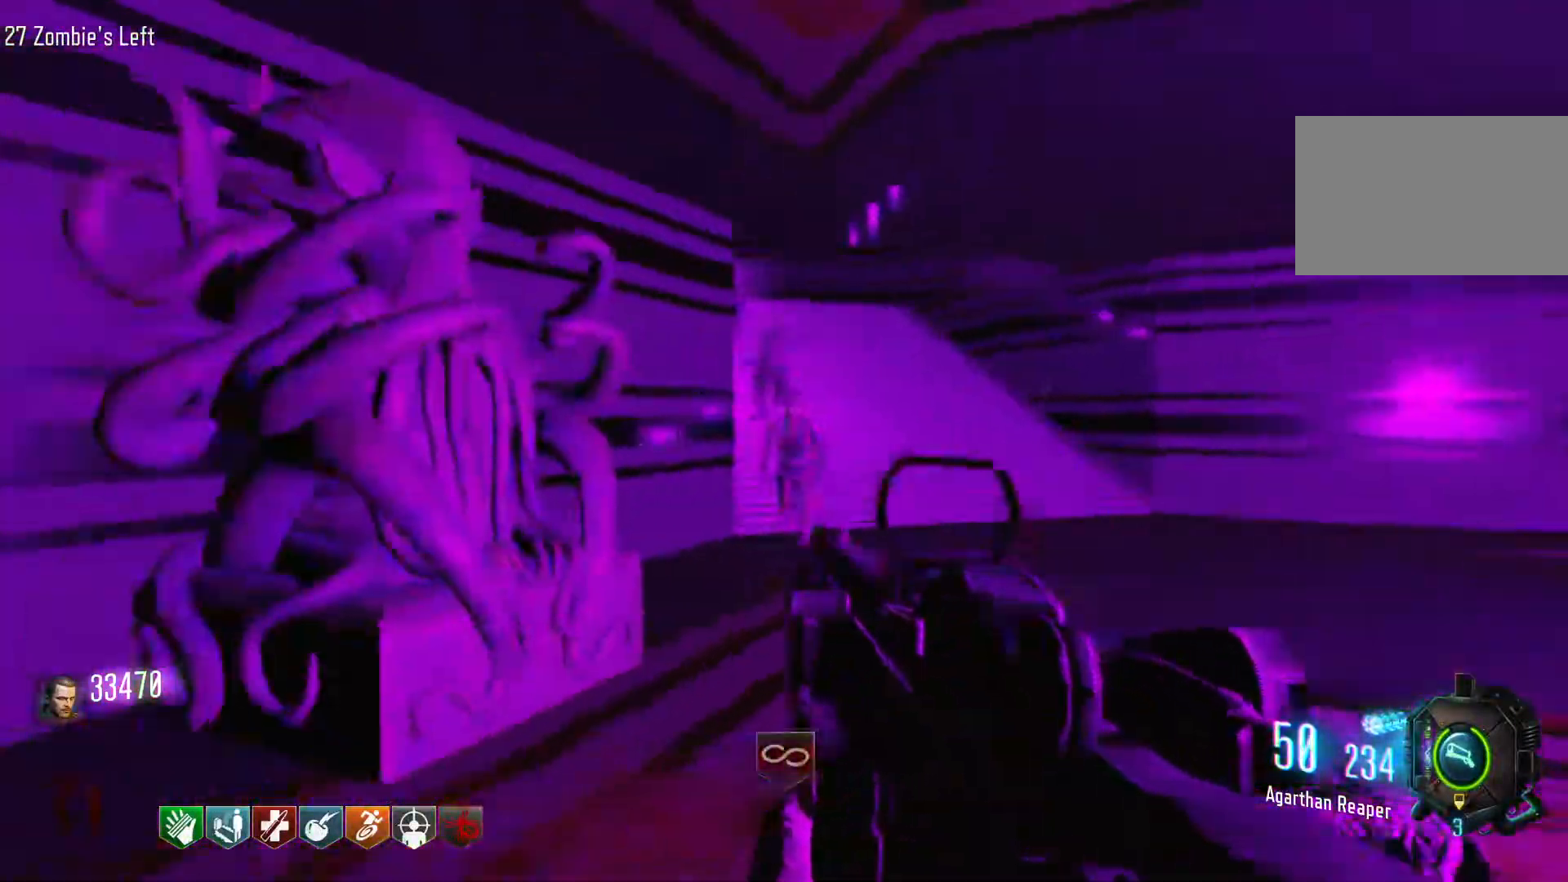
{"keys": ["w"], "mouse": ["left"], "events": [[150, "mouse_left", "down"], [150, "w", "down"], [183, "d", "up"], [183, "mouse_right", "down"], [433, "mouse_right", "up"]]}
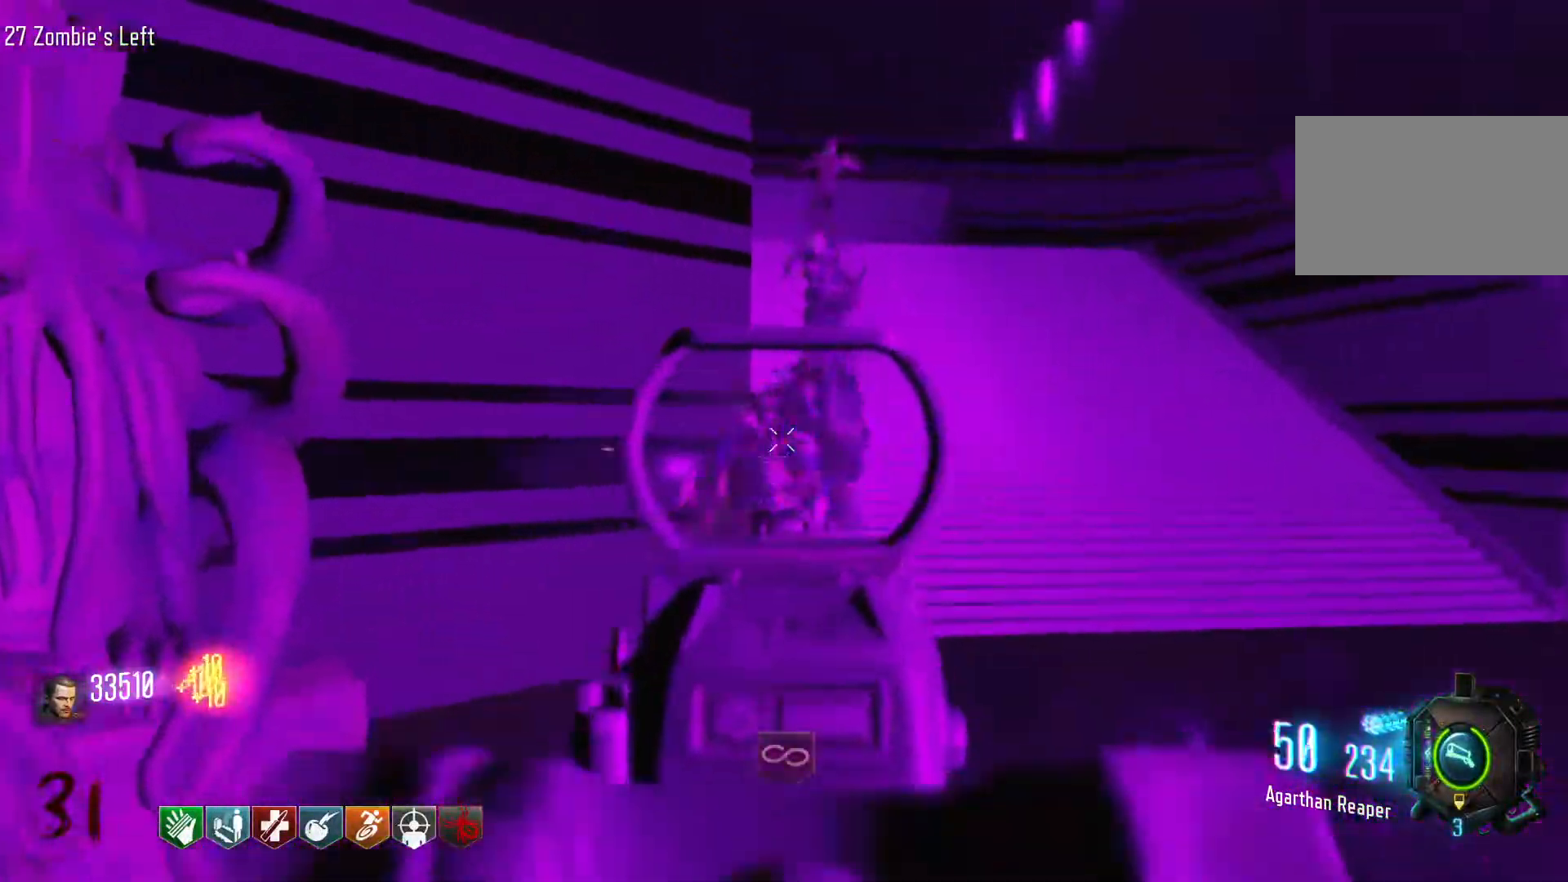
{"keys": [], "mouse": ["left"], "events": [[483, "w", "up"]]}
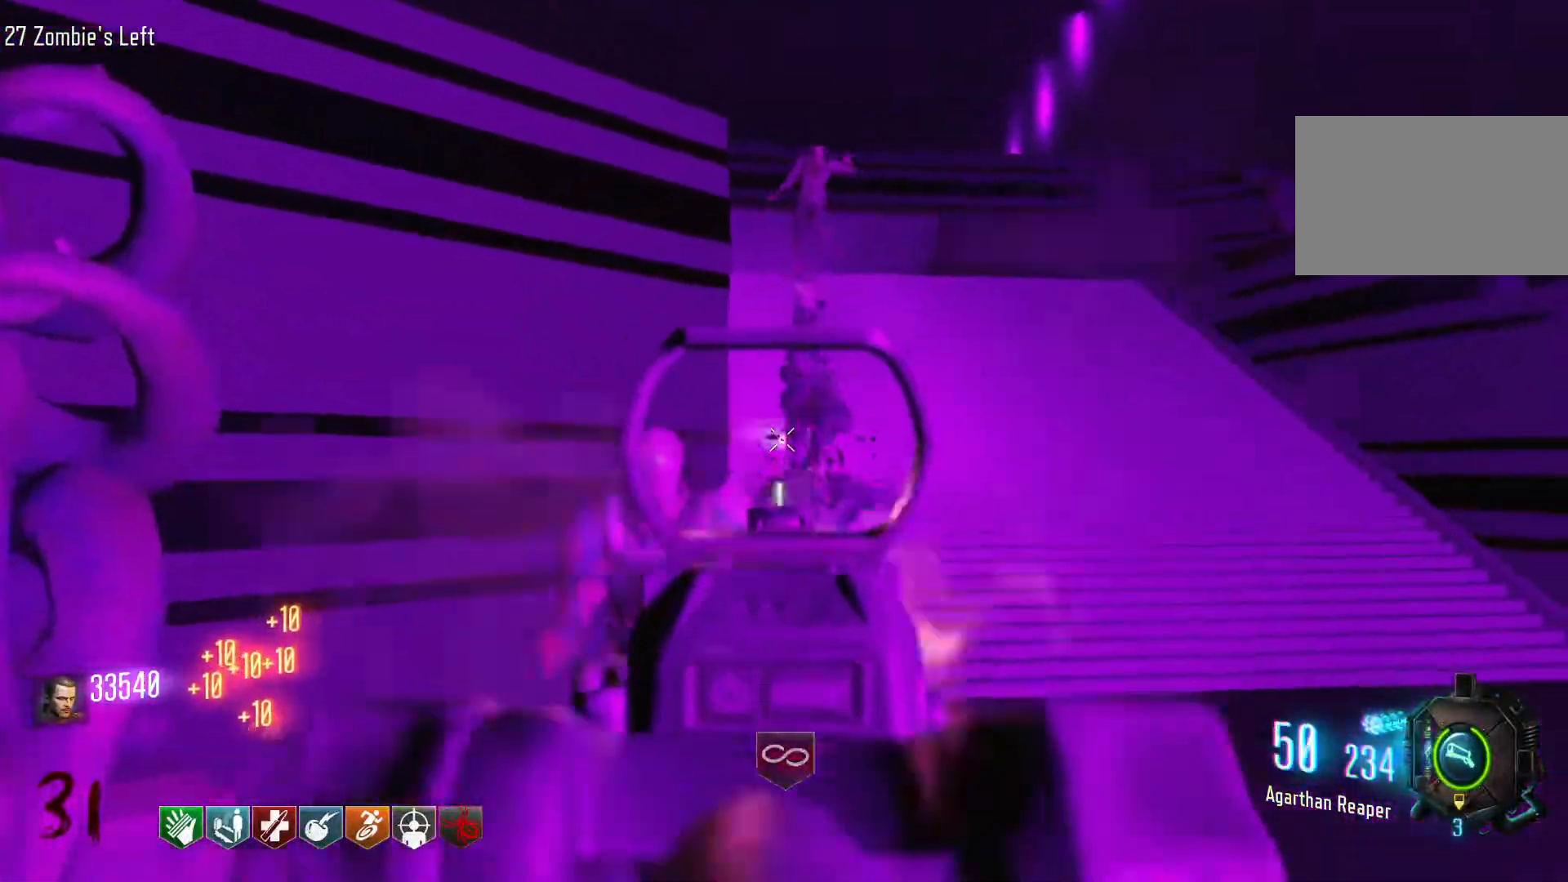
{"keys": ["d", "shift", "w"], "mouse": ["right"], "events": [[416, "d", "down"], [416, "mouse_right", "down"], [500, "mouse_left", "up"], [500, "shift", "down"], [500, "w", "down"]]}
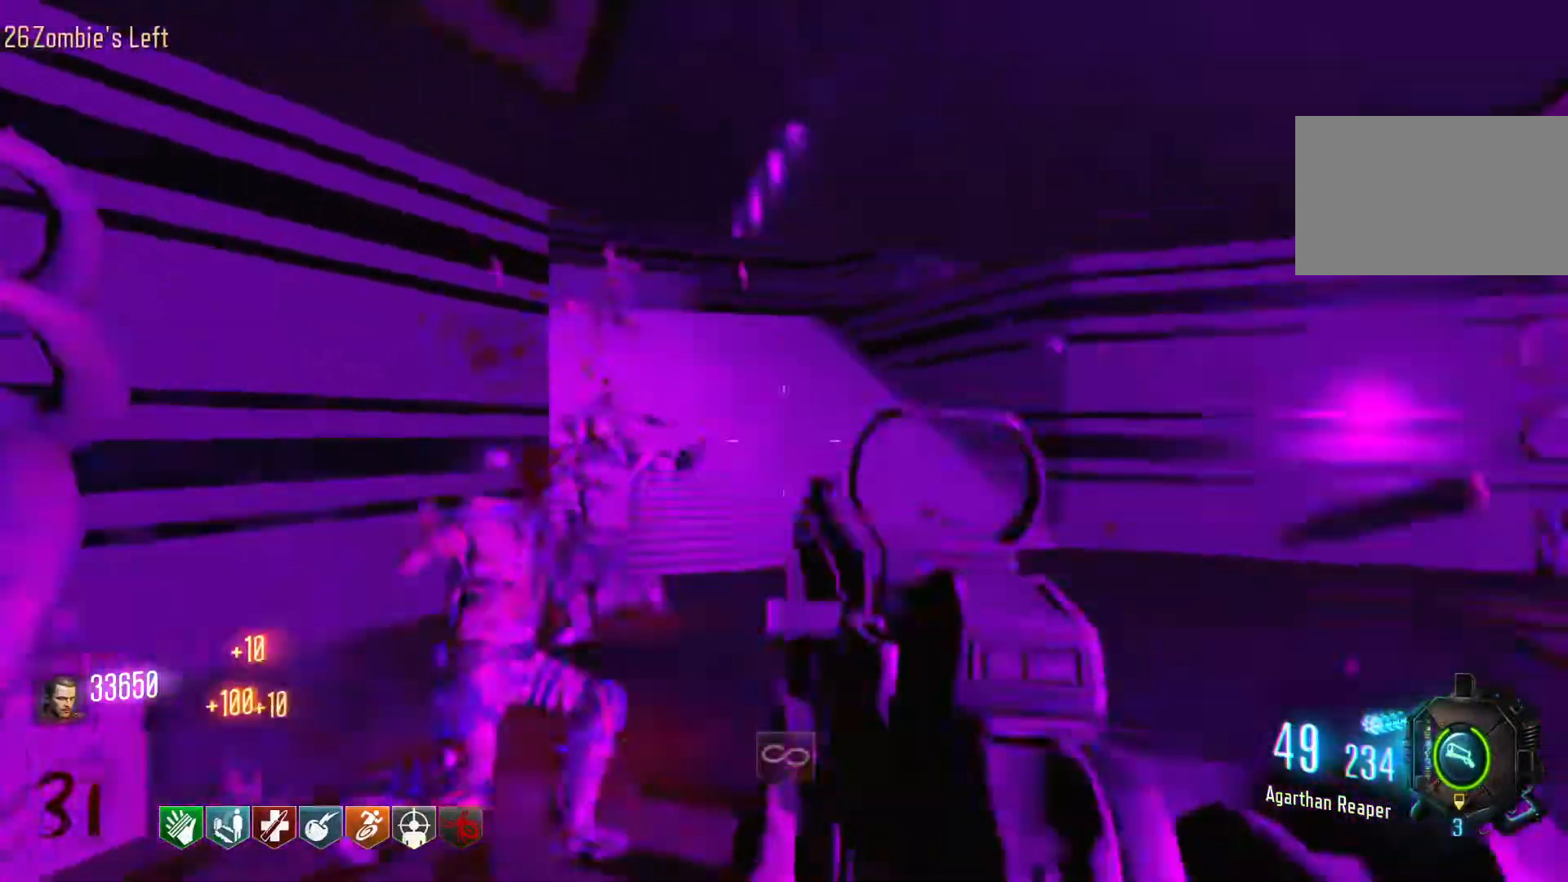
{"keys": ["a"], "mouse": [], "events": [[50, "mouse_right", "up"], [150, "d", "up"], [233, "shift", "up"], [333, "a", "down"], [433, "w", "up"]]}
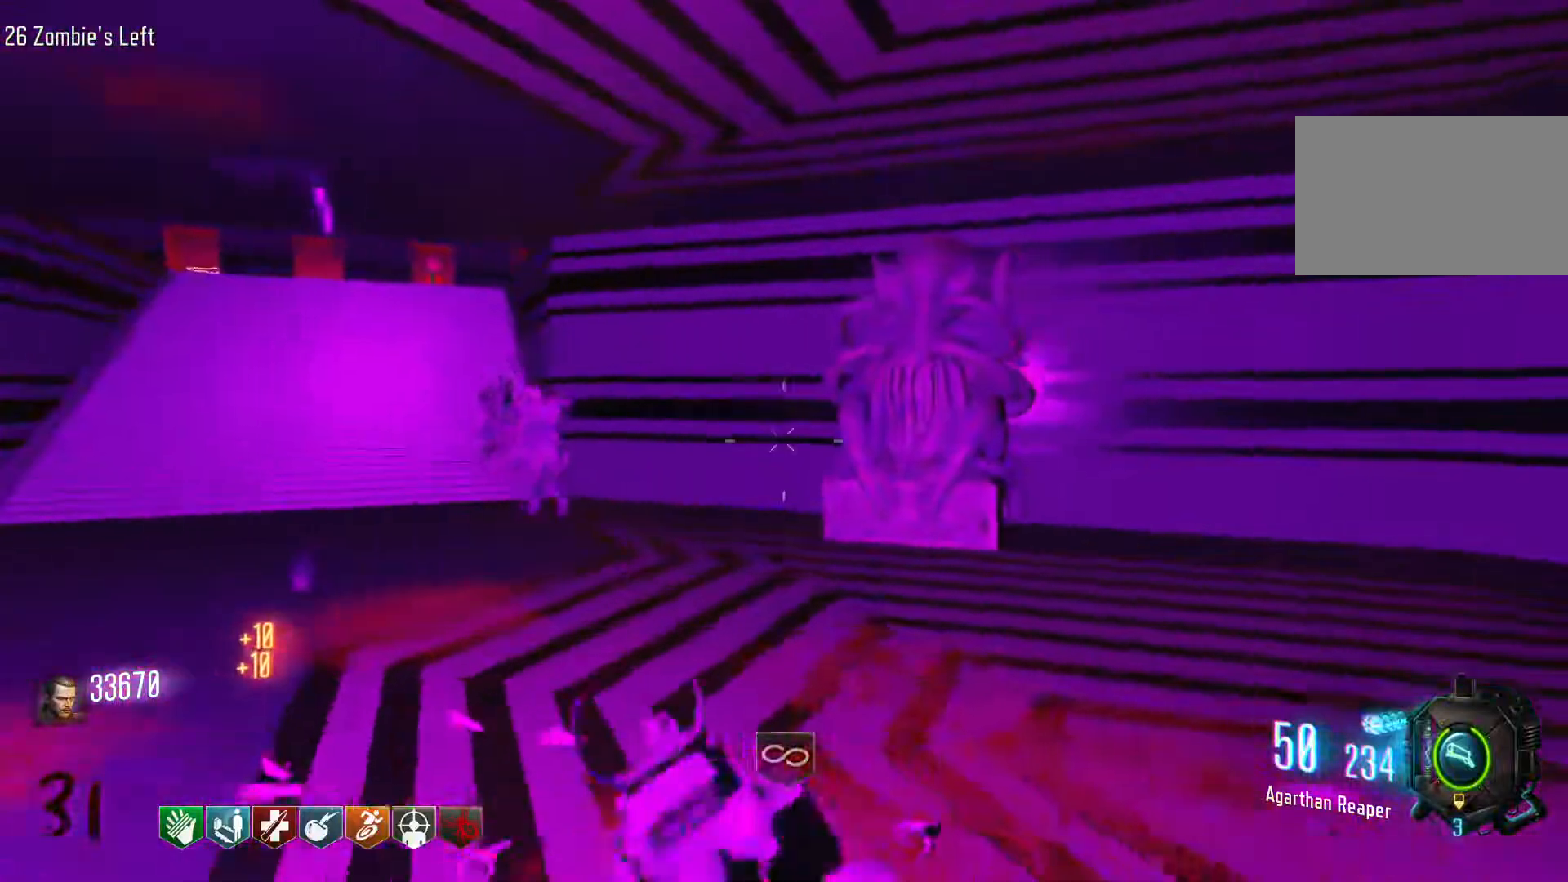
{"keys": ["s"], "mouse": ["left"], "events": [[166, "s", "down"], [300, "a", "up"], [300, "mouse_right", "down"], [450, "mouse_left", "down"], [483, "mouse_right", "up"]]}
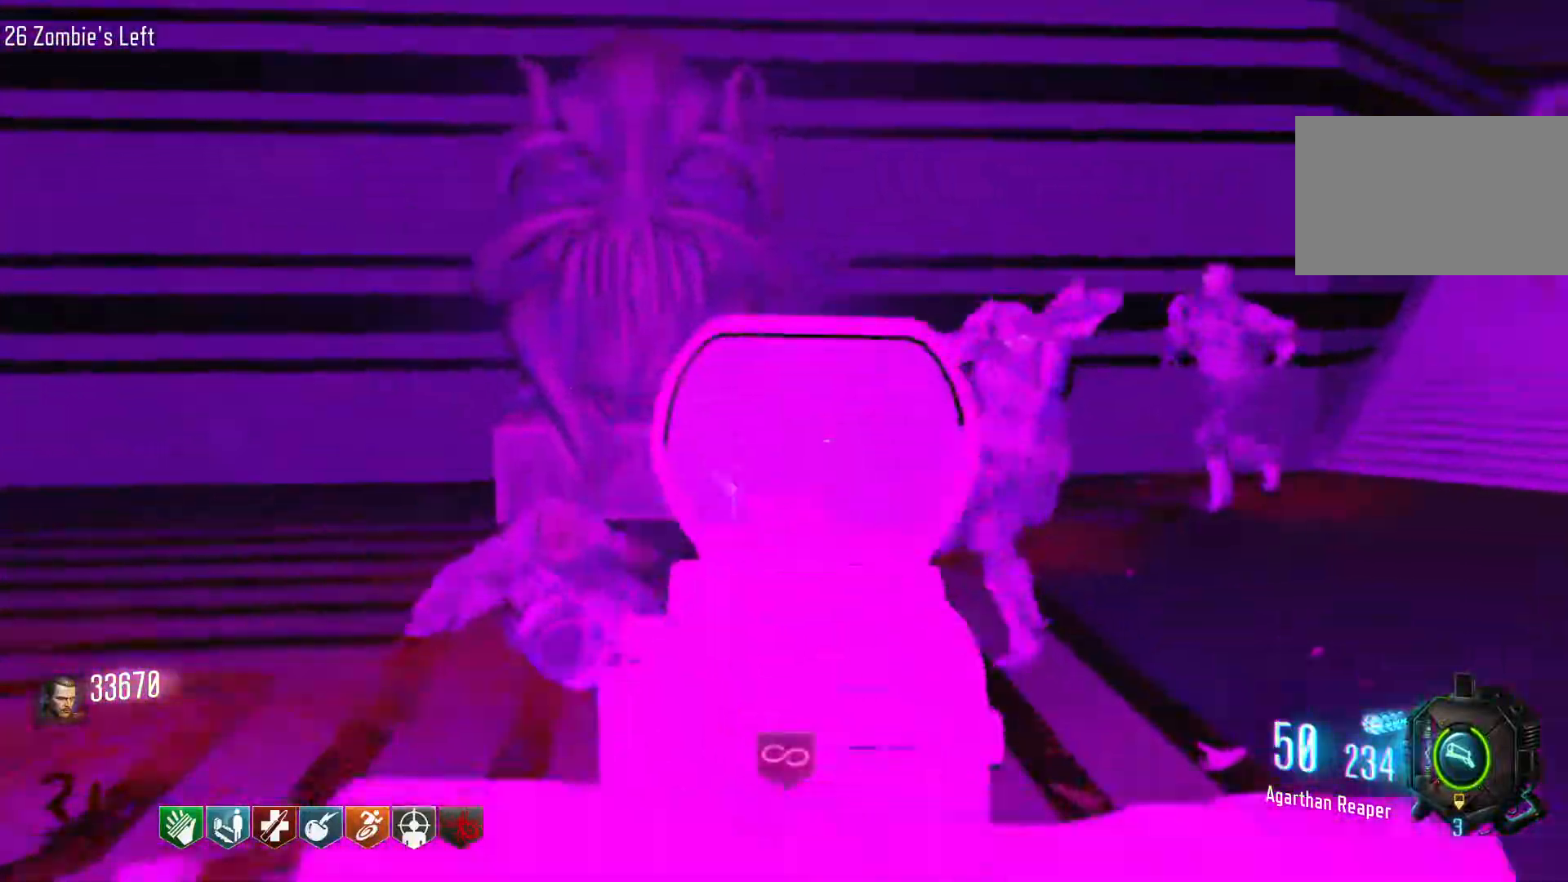
{"keys": ["d", "s"], "mouse": ["left"], "events": [[266, "d", "down"]]}
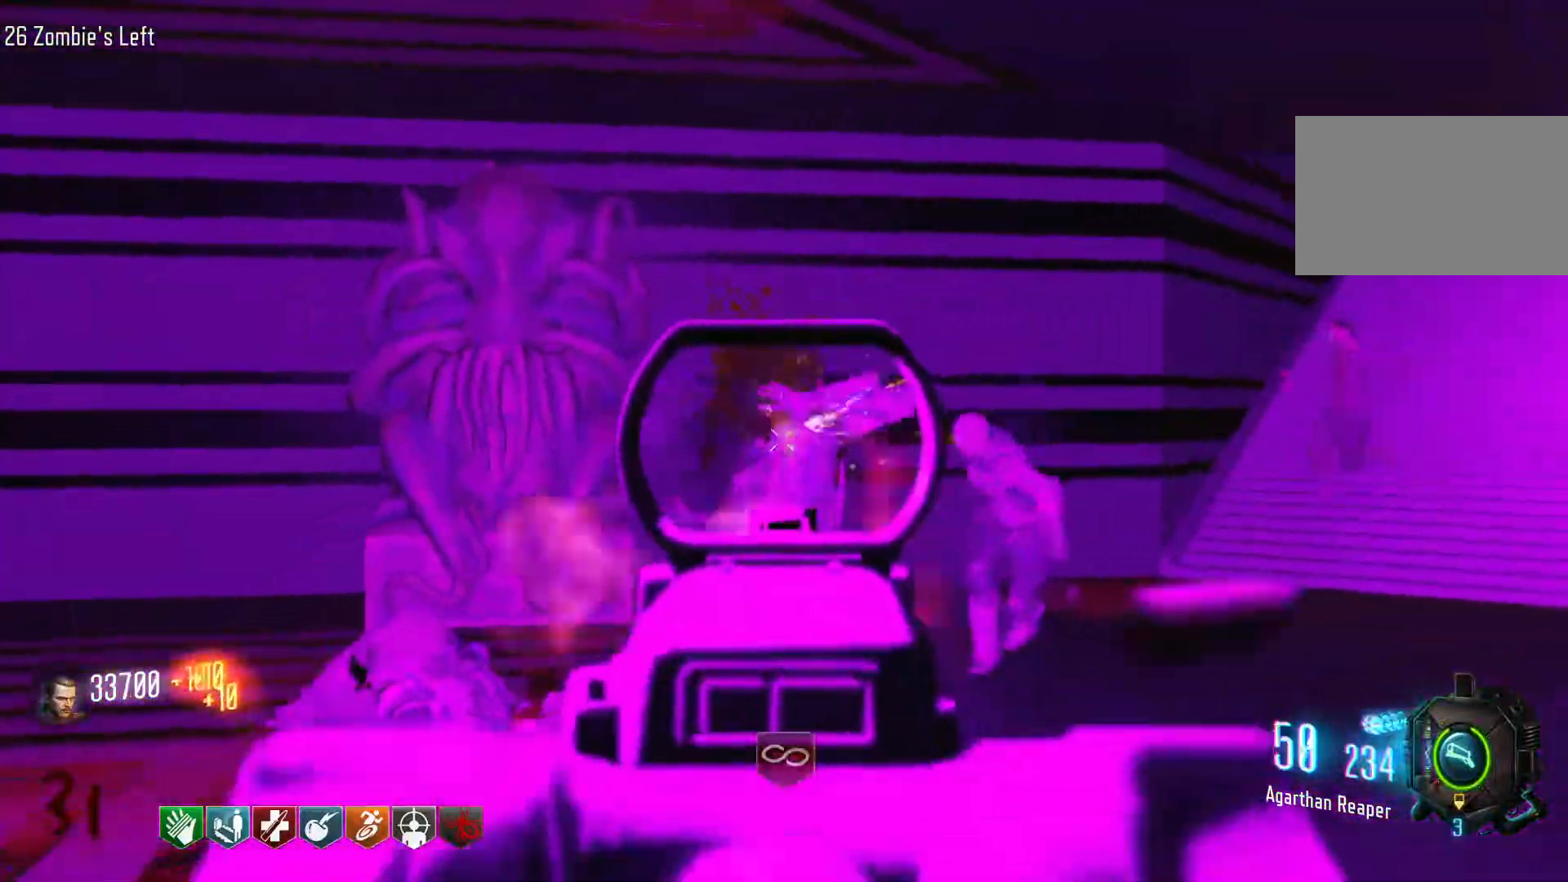
{"keys": ["d"], "mouse": [], "events": [[333, "s", "up"], [416, "mouse_left", "up"]]}
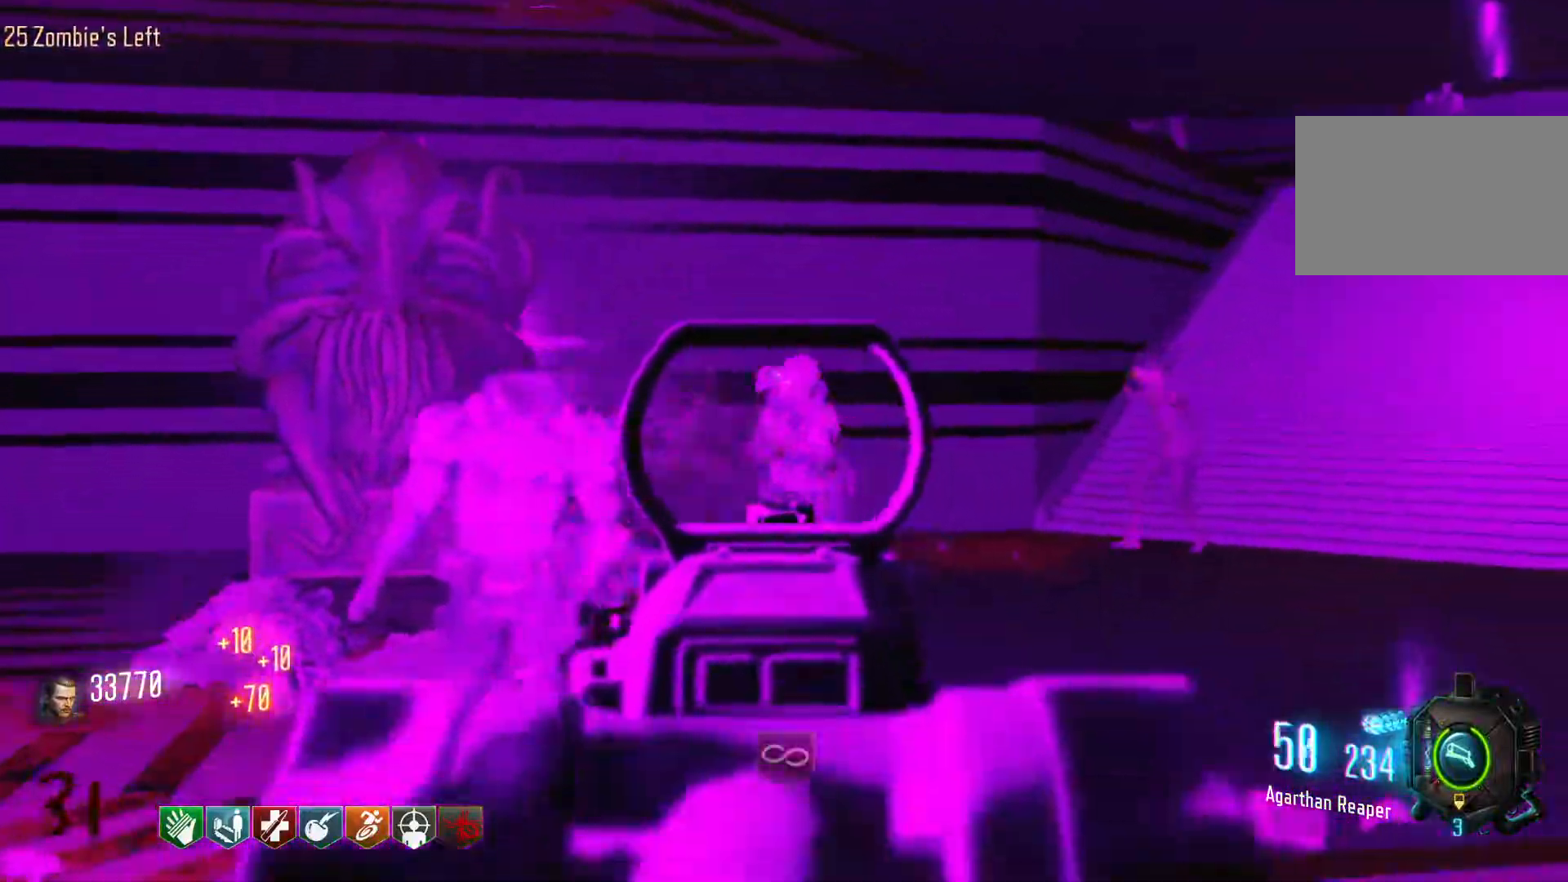
{"keys": ["d", "s"], "mouse": ["left"], "events": [[16, "mouse_left", "down"], [16, "s", "down"]]}
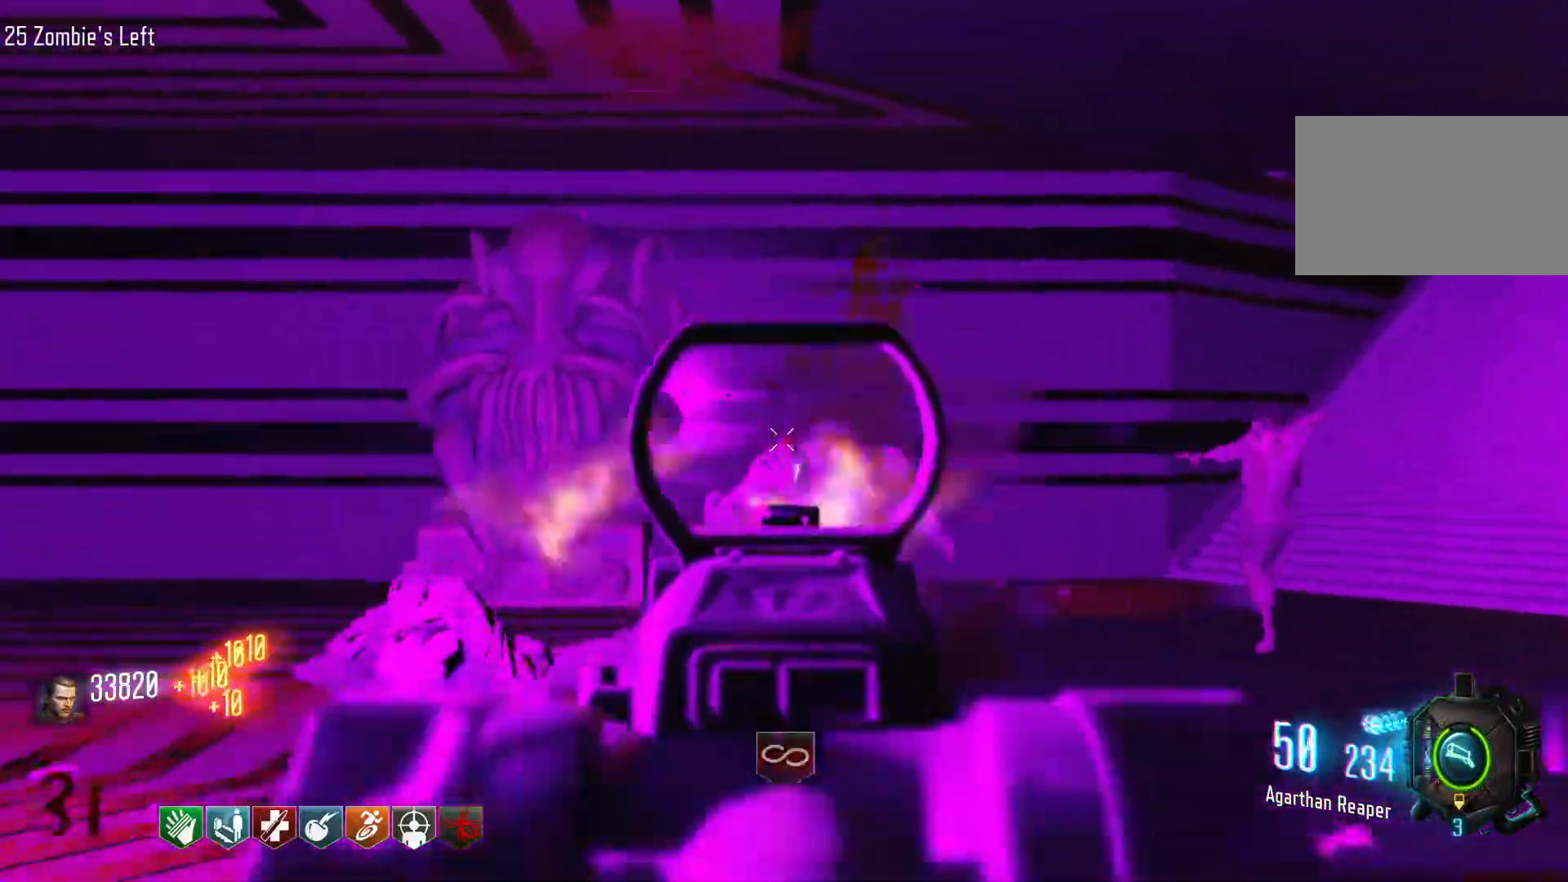
{"keys": ["s"], "mouse": ["left", "right"], "events": [[216, "d", "up"], [216, "mouse_right", "down"], [266, "mouse_left", "up"], [316, "mouse_right", "up"], [416, "mouse_right", "down"], [500, "mouse_left", "down"]]}
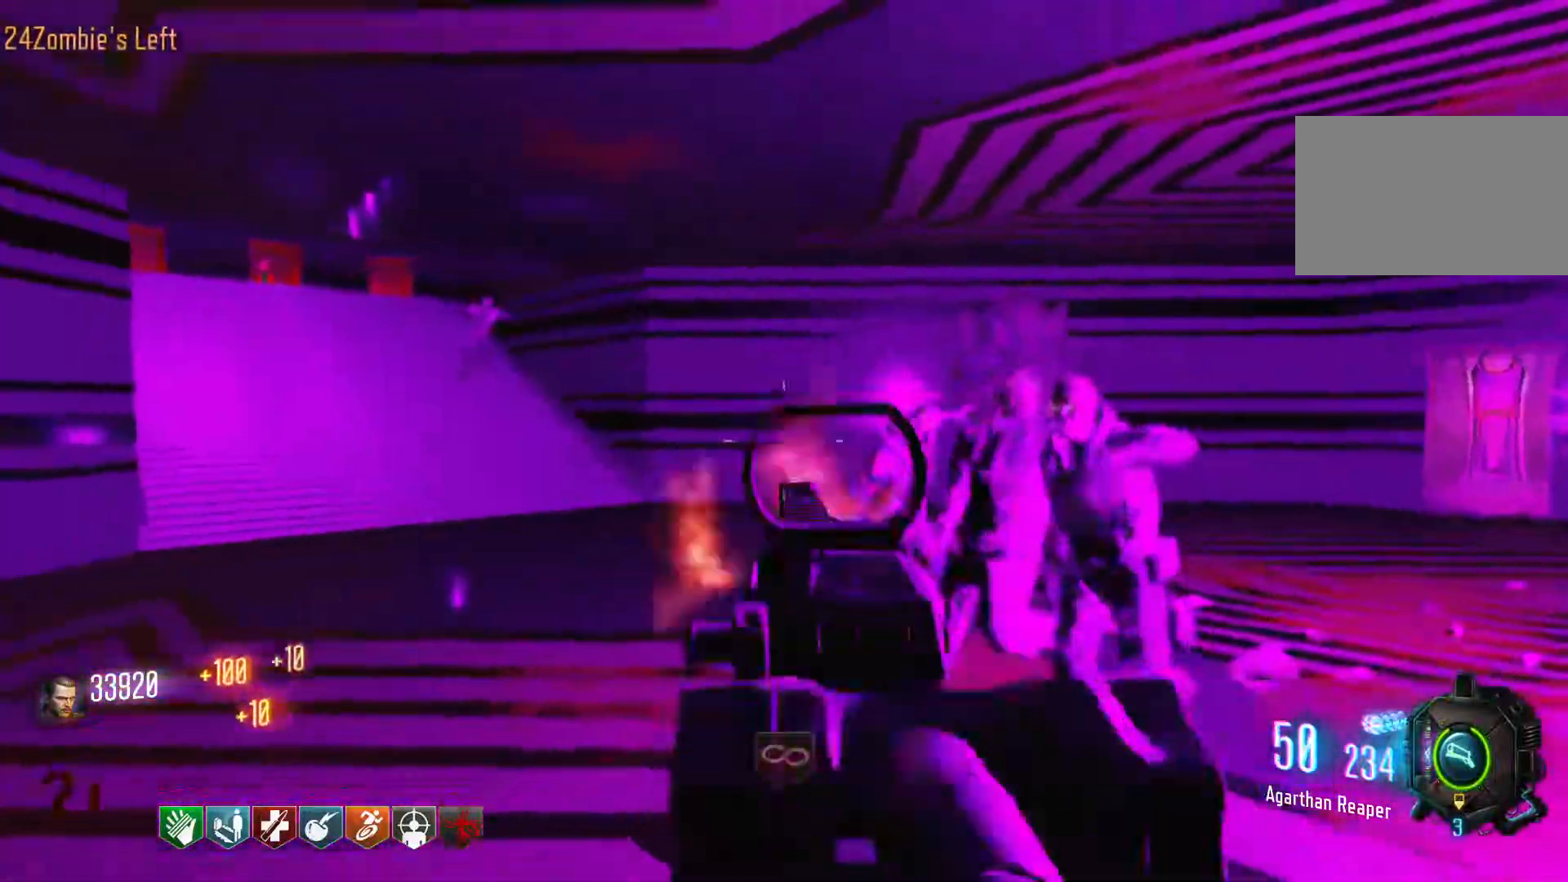
{"keys": ["s"], "mouse": ["left"], "events": [[100, "mouse_right", "up"]]}
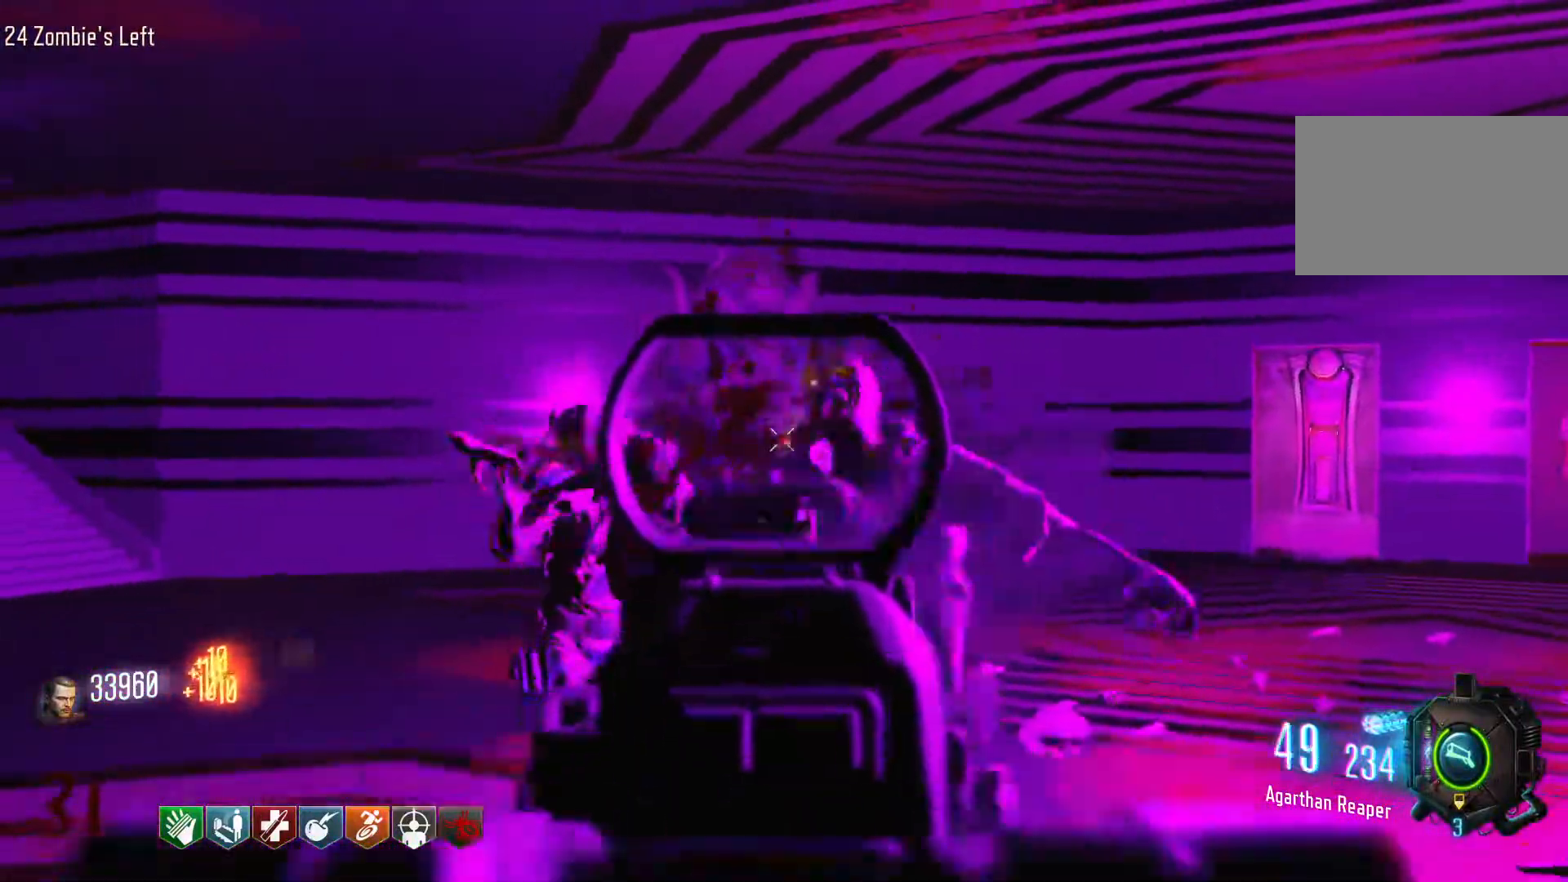
{"keys": ["s"], "mouse": ["left", "right"], "events": [[400, "mouse_right", "down"]]}
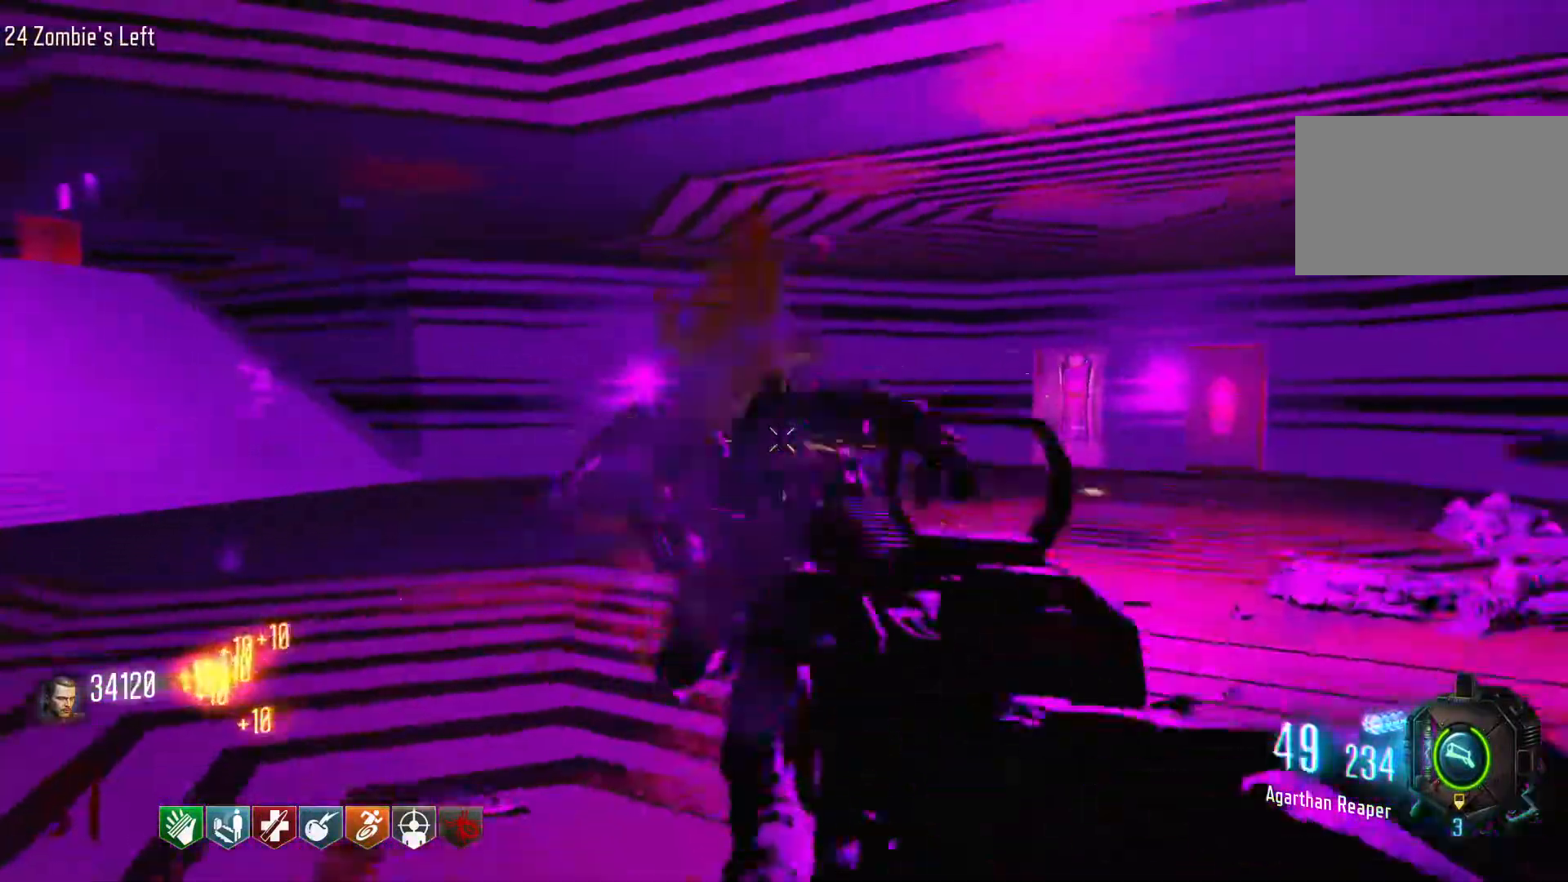
{"keys": ["a"], "mouse": ["left"], "events": [[33, "a", "down"], [33, "mouse_right", "up"], [316, "s", "up"]]}
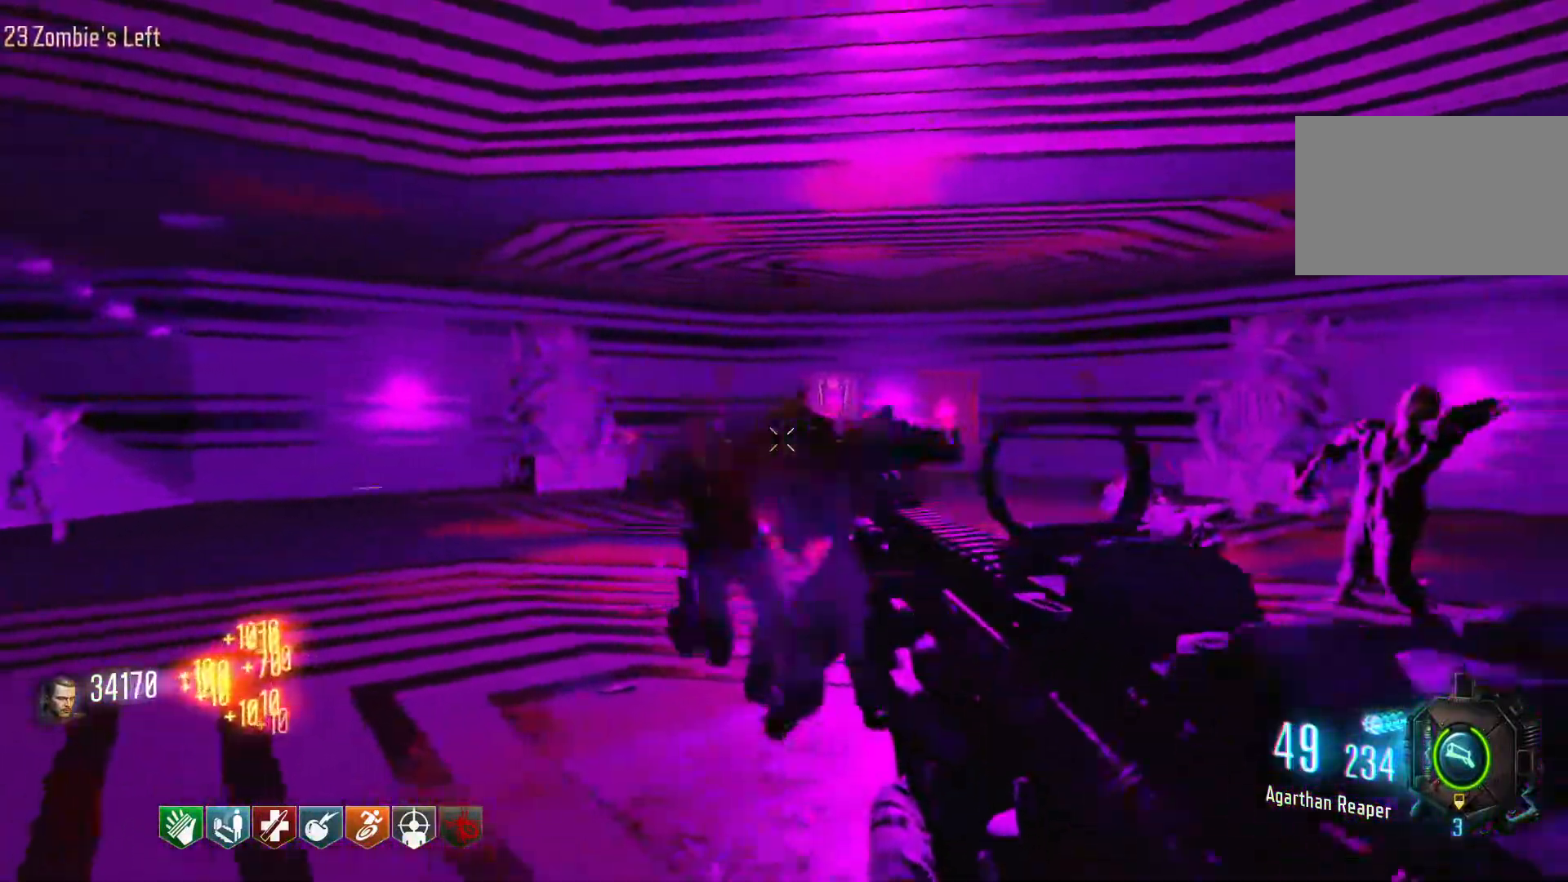
{"keys": ["a", "w"], "mouse": ["left"], "events": [[150, "w", "down"]]}
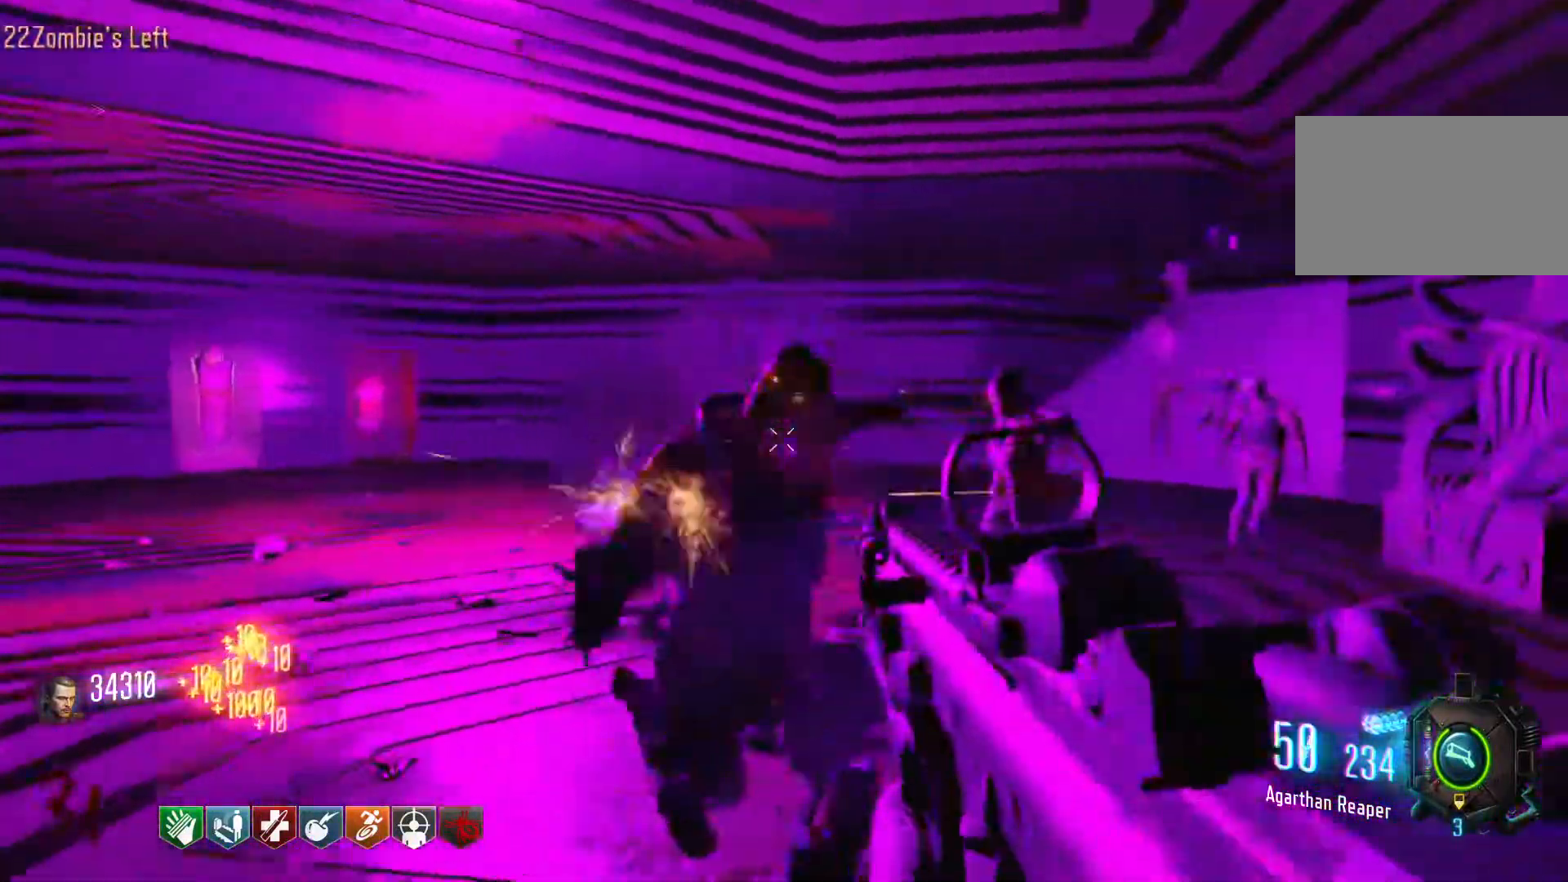
{"keys": ["d", "w"], "mouse": [], "events": [[166, "r", "down"], [200, "mouse_left", "up"], [350, "r", "up"], [433, "a", "up"], [483, "d", "down"]]}
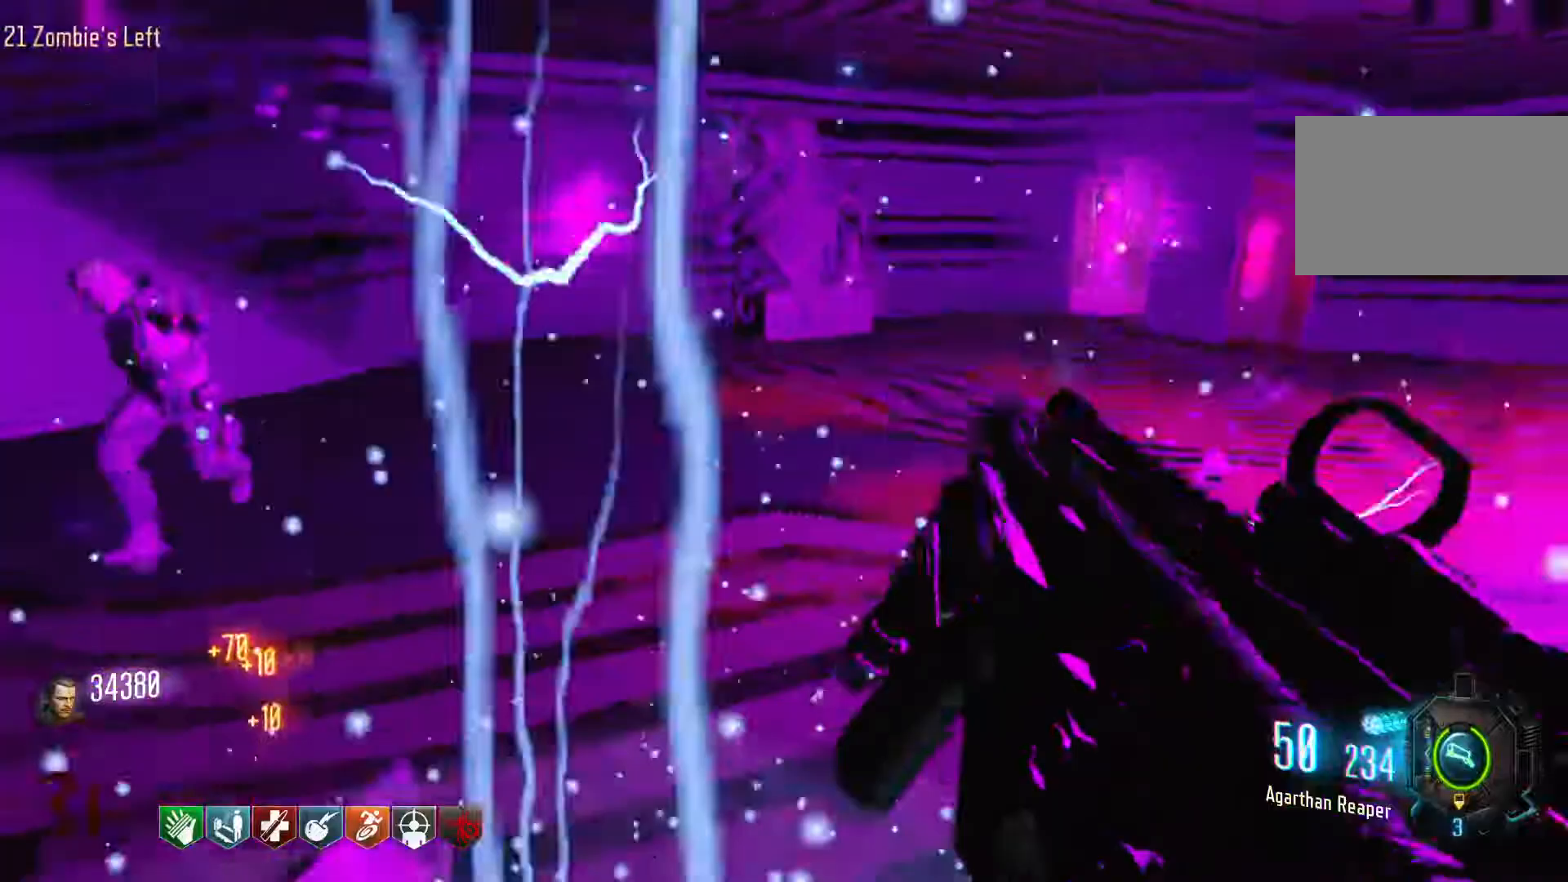
{"keys": ["shift", "w"], "mouse": [], "events": [[133, "shift", "down"], [266, "d", "up"]]}
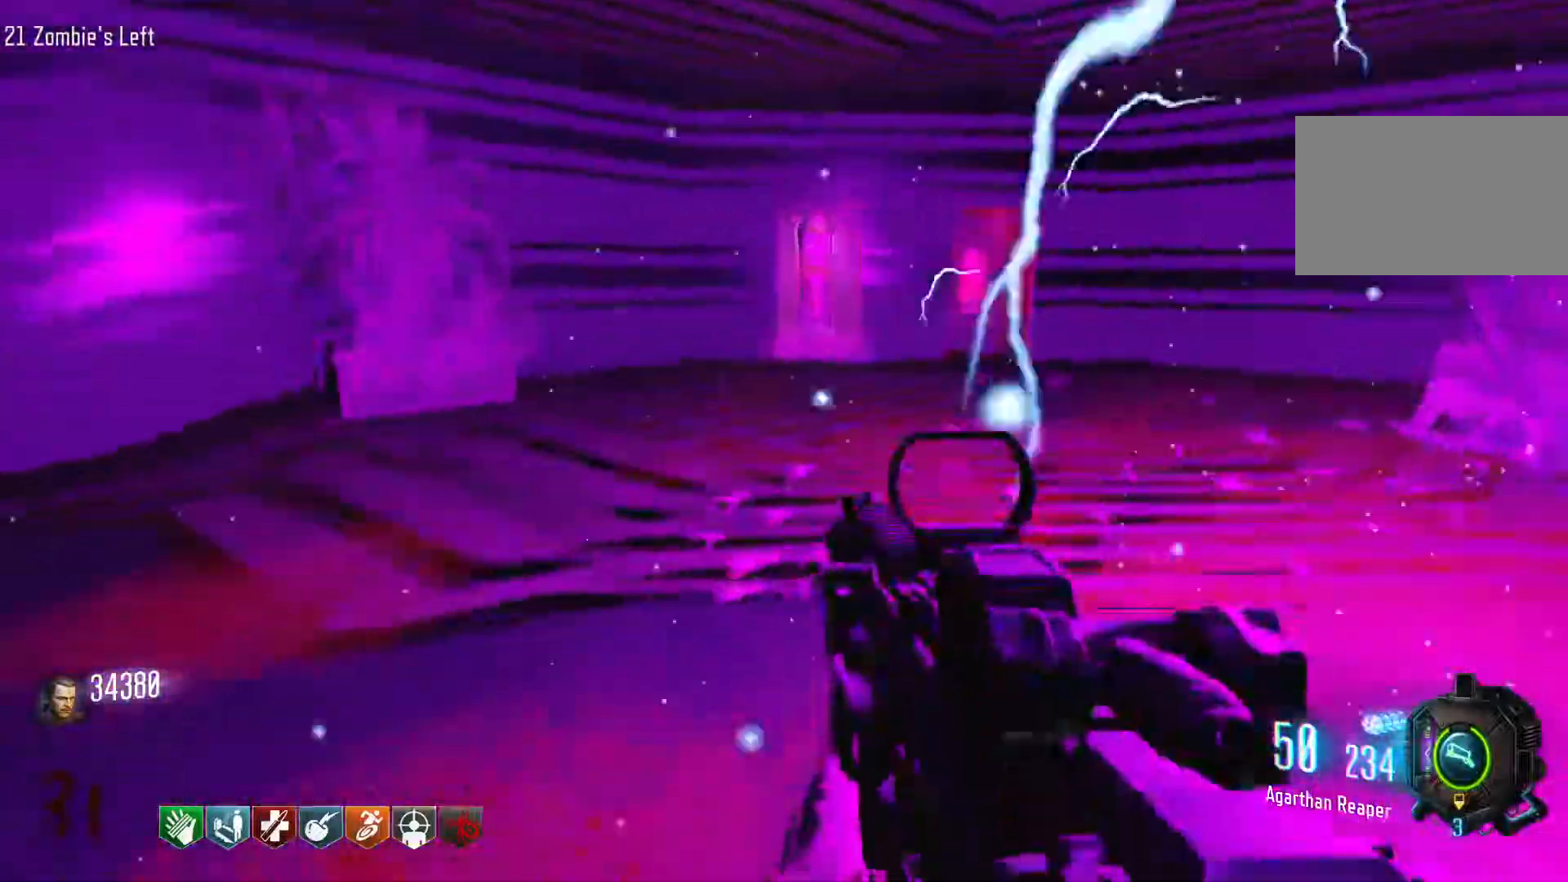
{"keys": ["s"], "mouse": ["left"], "events": [[50, "c", "down"], [183, "c", "up"], [183, "space", "down"], [233, "shift", "up"], [283, "w", "up"], [383, "s", "down"], [383, "space", "up"], [466, "mouse_left", "down"]]}
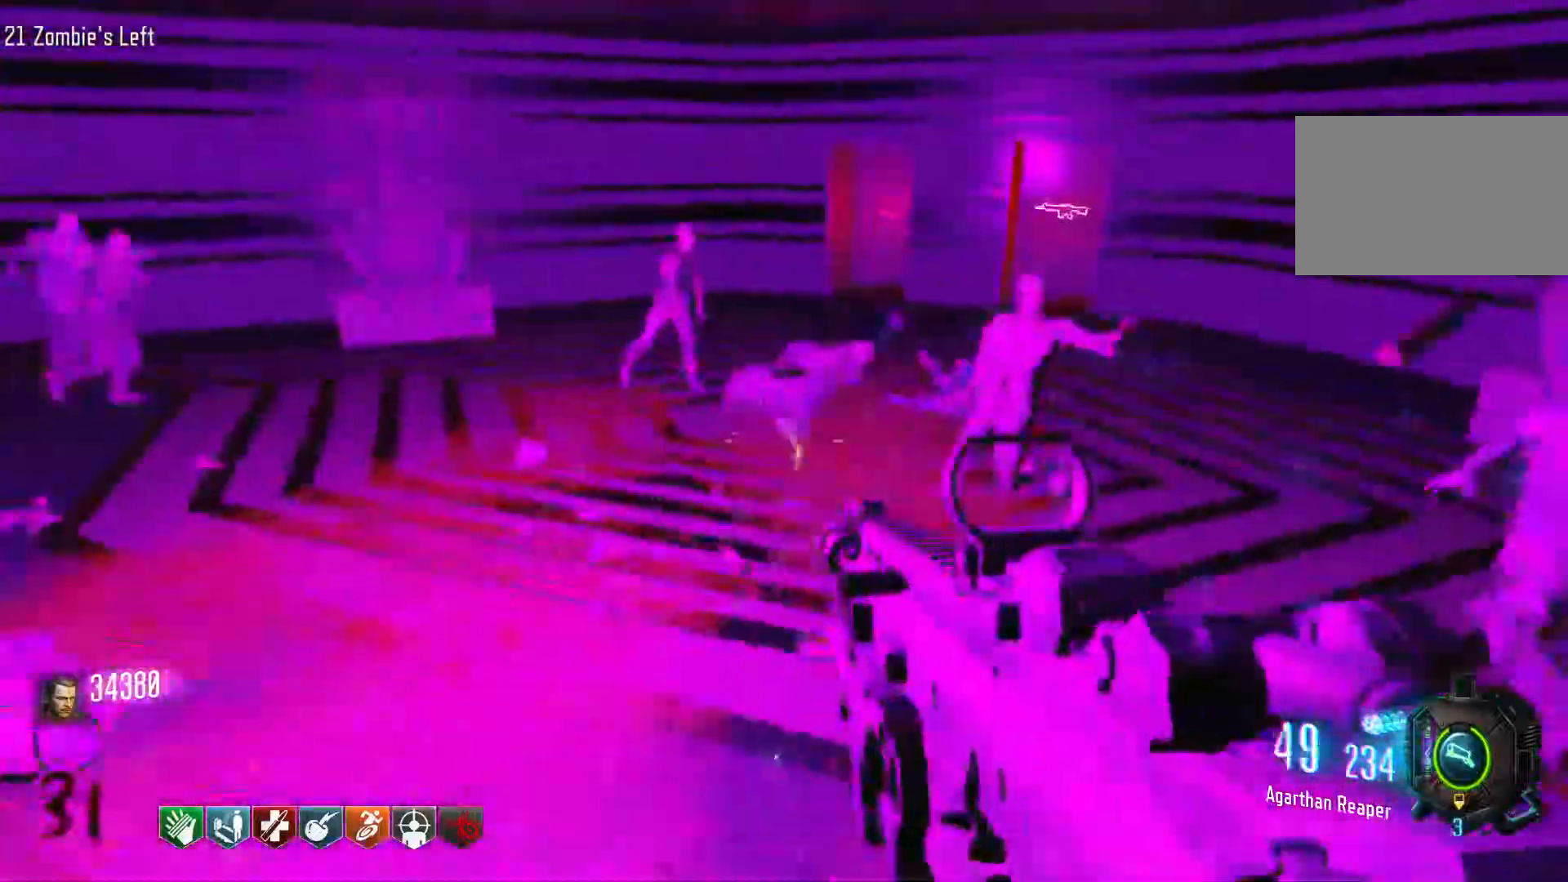
{"keys": ["s"], "mouse": ["left"], "events": []}
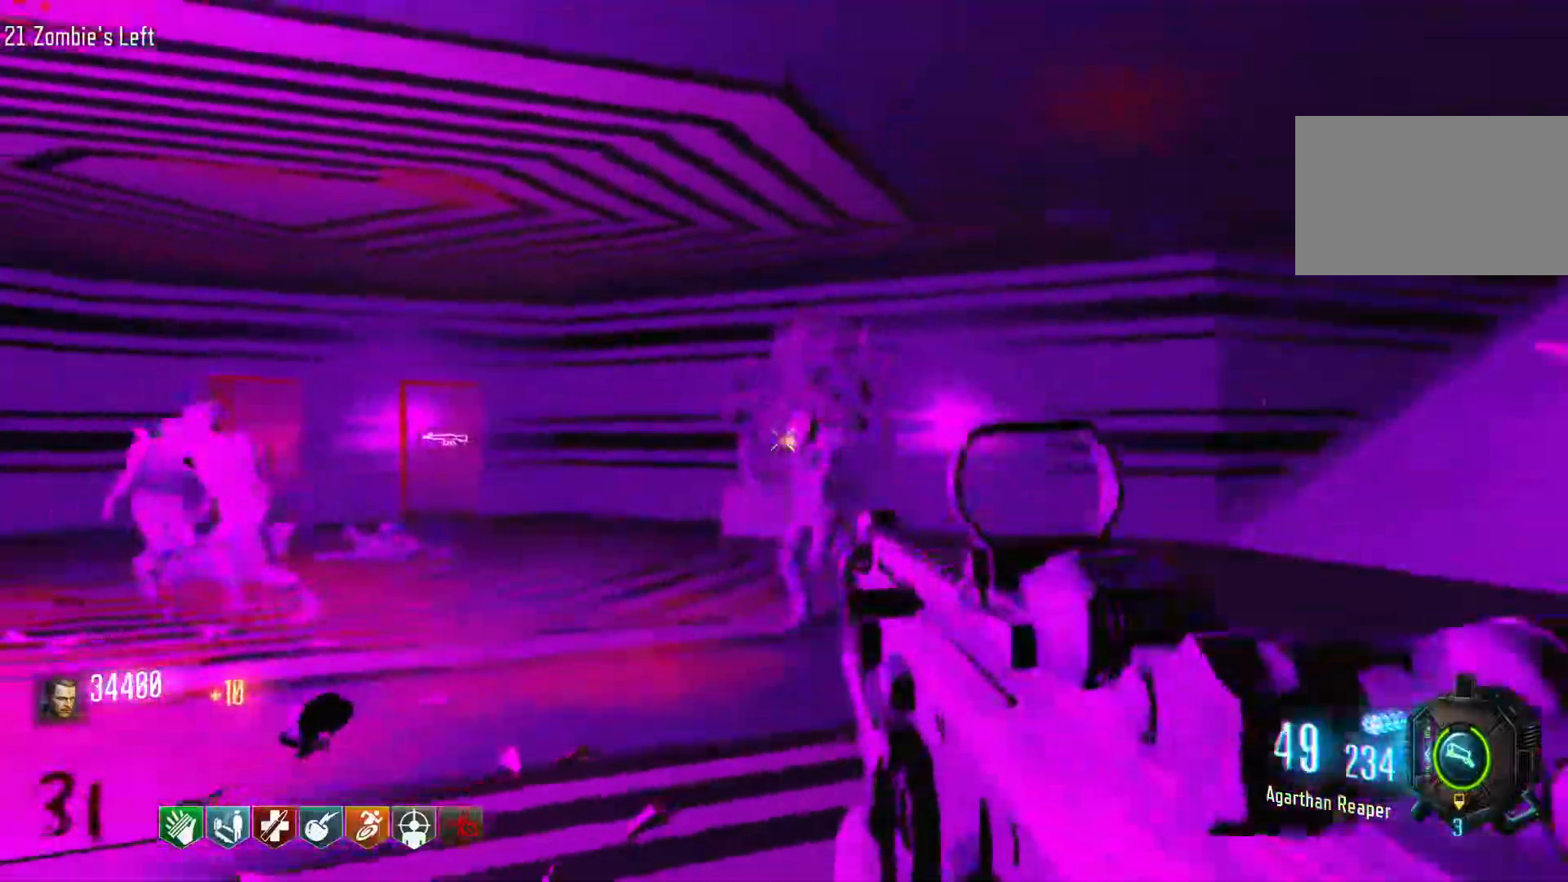
{"keys": ["s"], "mouse": ["left"], "events": []}
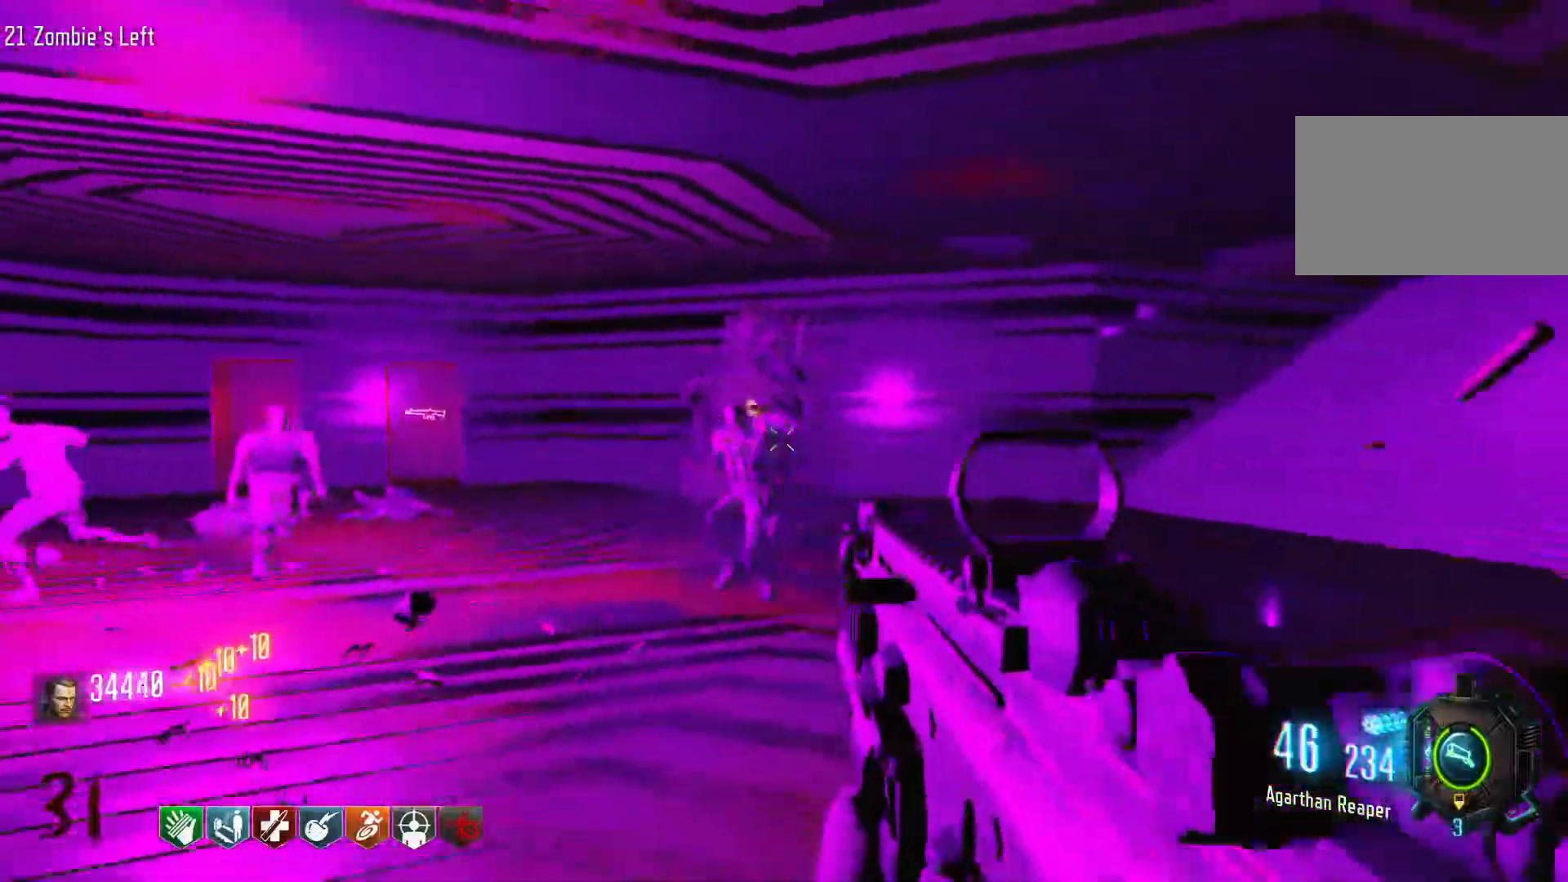
{"keys": ["s"], "mouse": ["left"], "events": []}
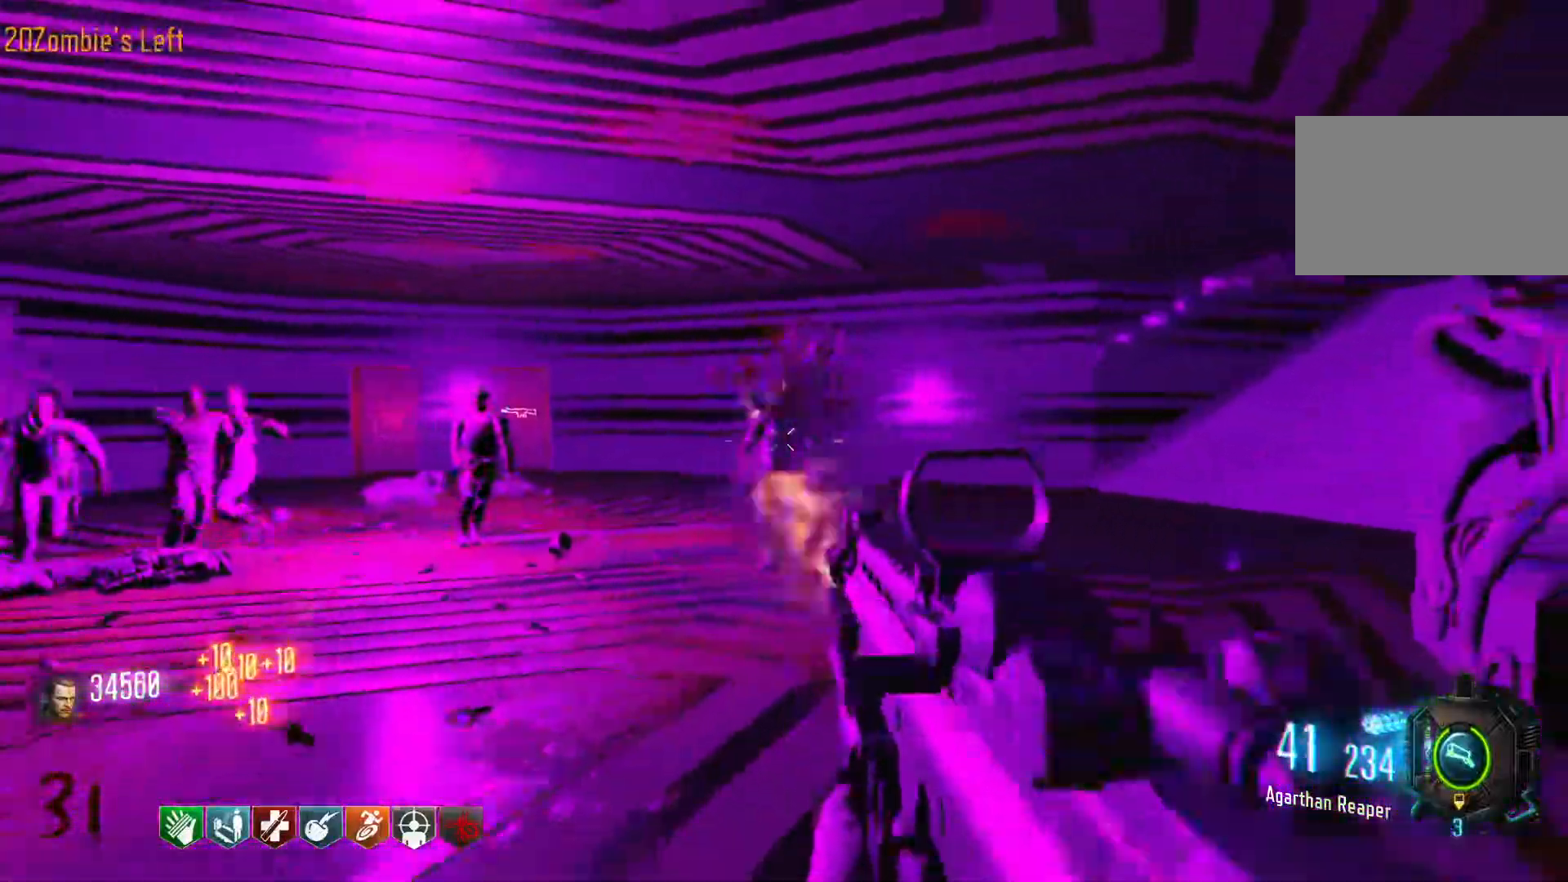
{"keys": ["d", "shift", "w"], "mouse": [], "events": [[116, "s", "up"], [300, "mouse_left", "up"], [400, "d", "down"], [433, "w", "down"], [483, "shift", "down"]]}
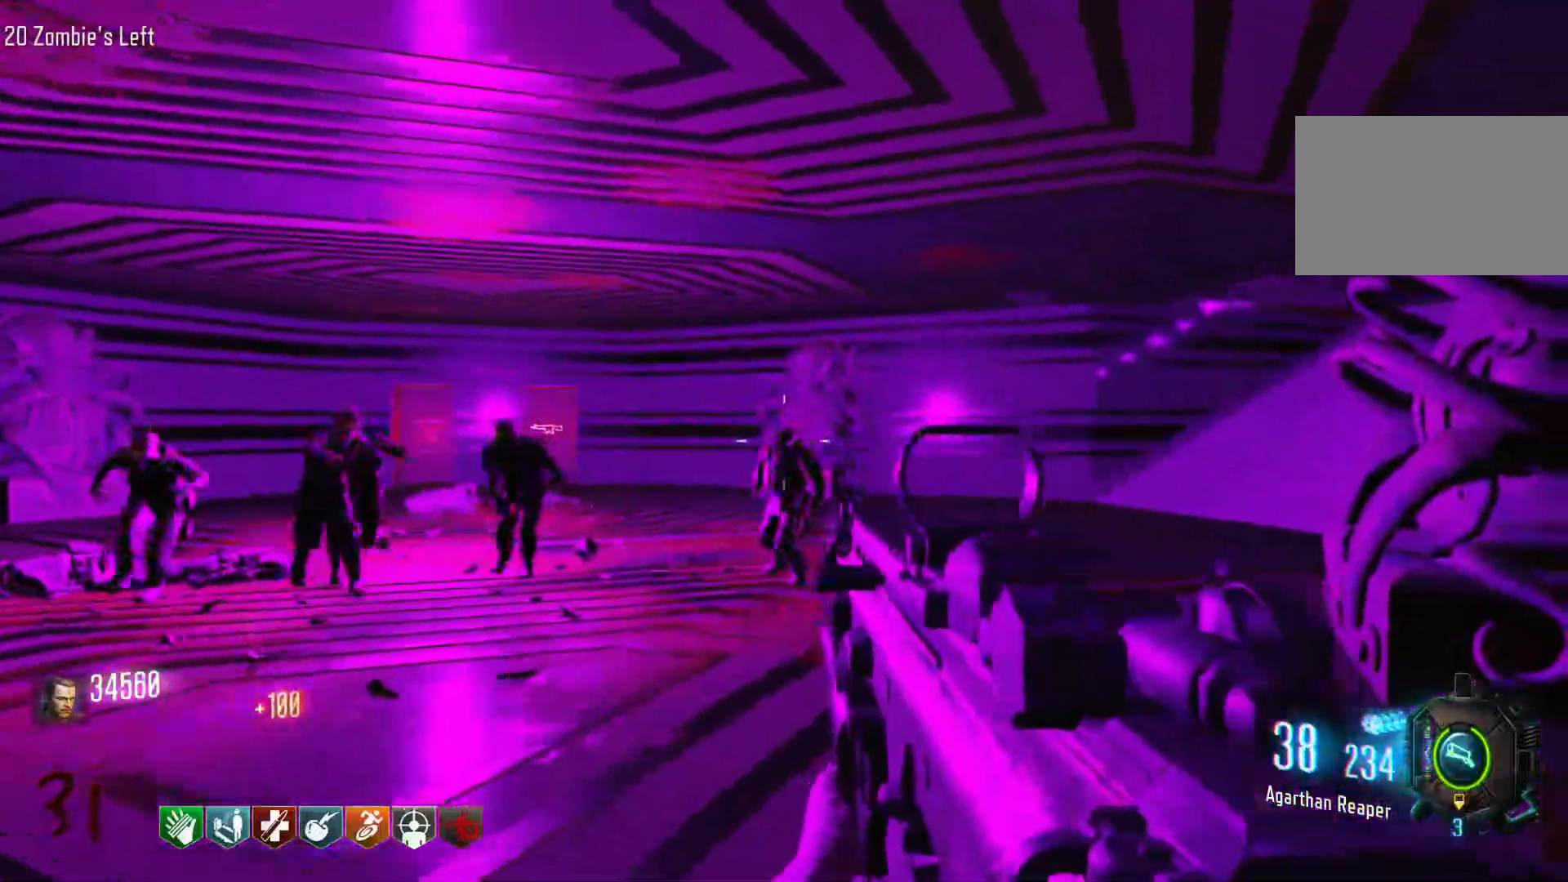
{"keys": ["w"], "mouse": [], "events": [[133, "d", "up"], [216, "r", "down"], [216, "shift", "up"], [366, "r", "up"]]}
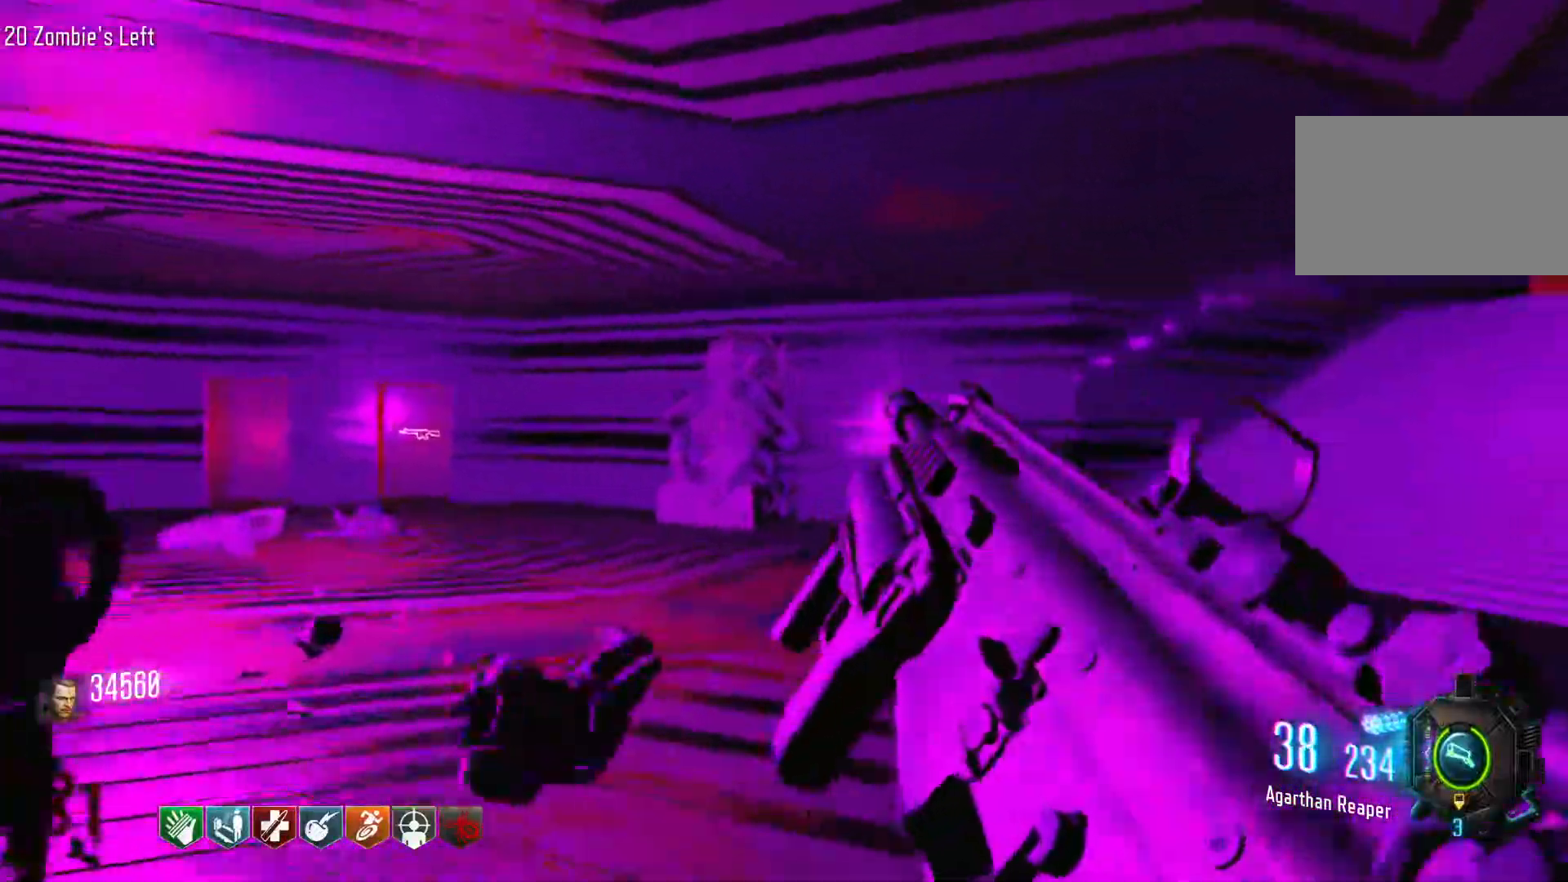
{"keys": ["d", "shift", "w"], "mouse": [], "events": [[100, "shift", "down"], [150, "d", "down"]]}
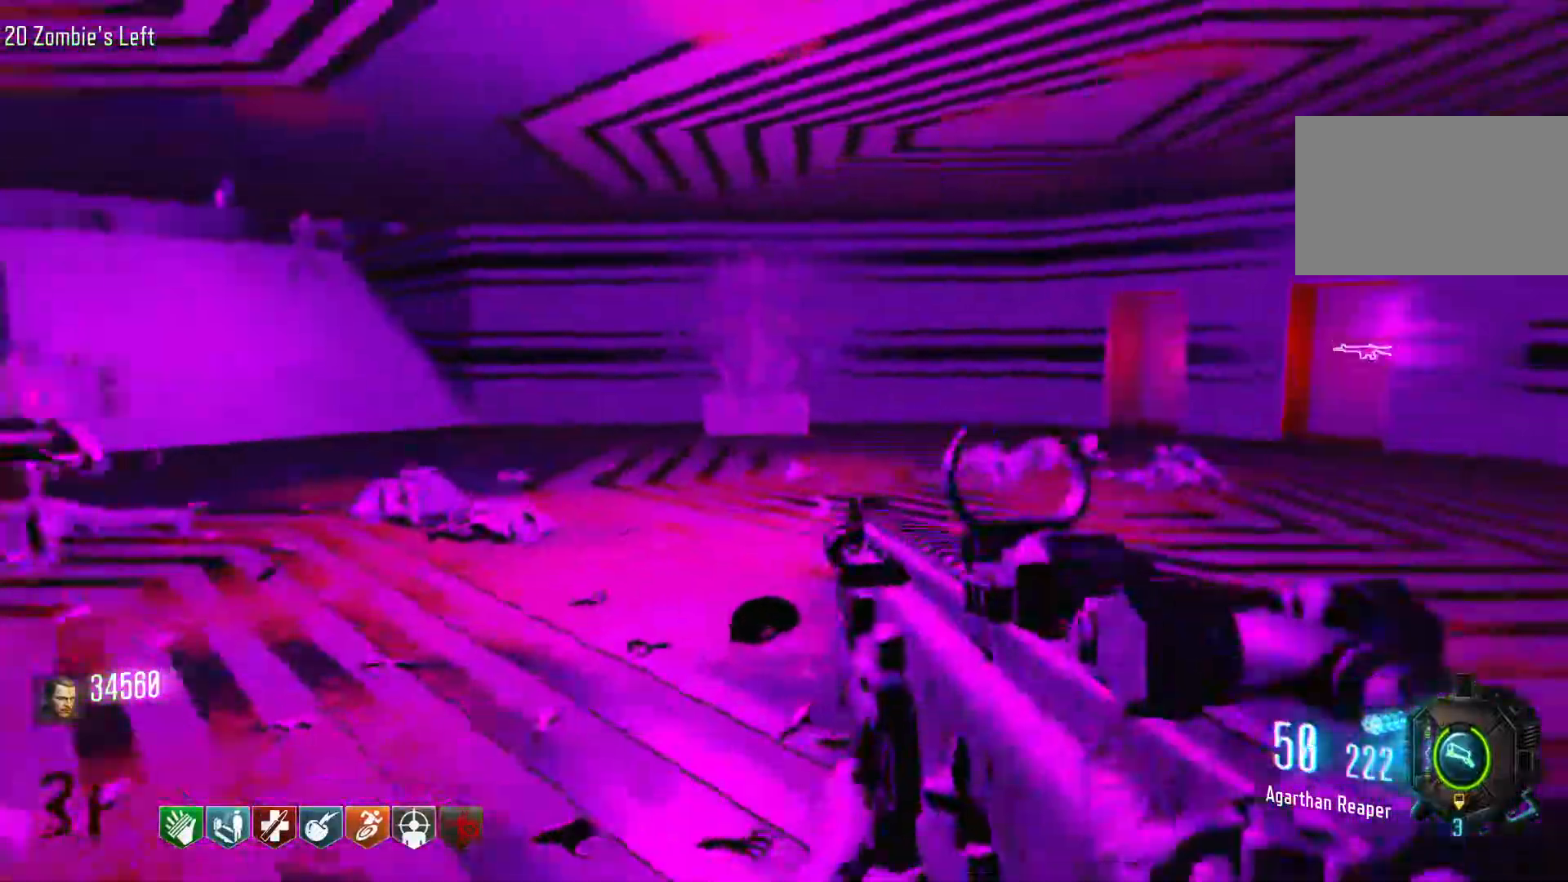
{"keys": ["space", "w"], "mouse": [], "events": [[16, "d", "up"], [200, "c", "down"], [350, "c", "up"], [400, "space", "down"], [433, "shift", "up"]]}
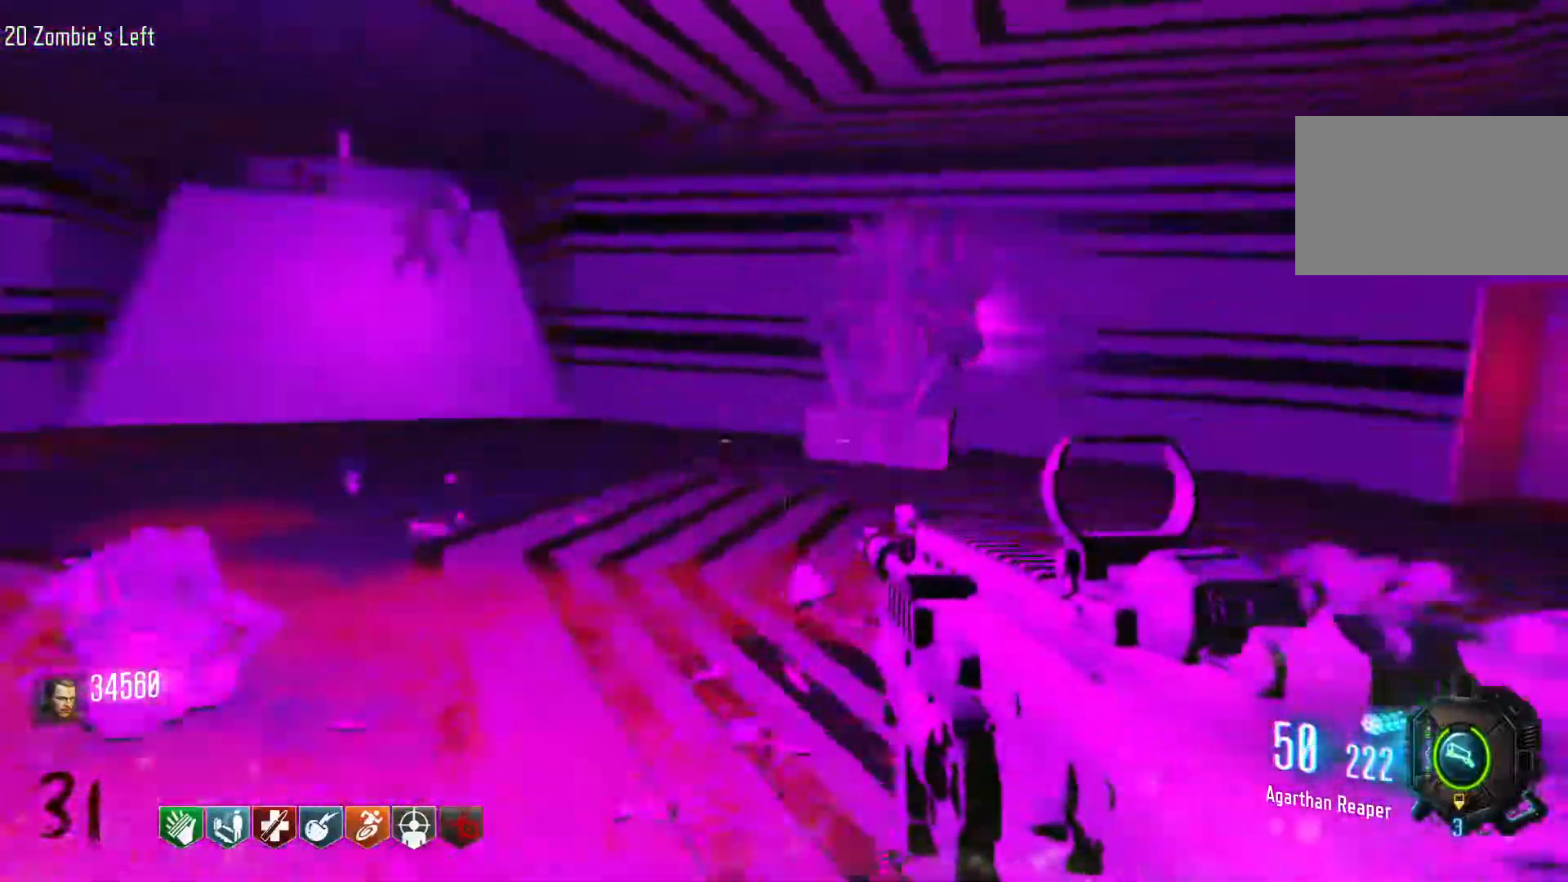
{"keys": ["d", "shift", "w"], "mouse": [], "events": [[33, "space", "up"], [216, "w", "up"], [266, "d", "down"], [450, "w", "down"], [500, "shift", "down"]]}
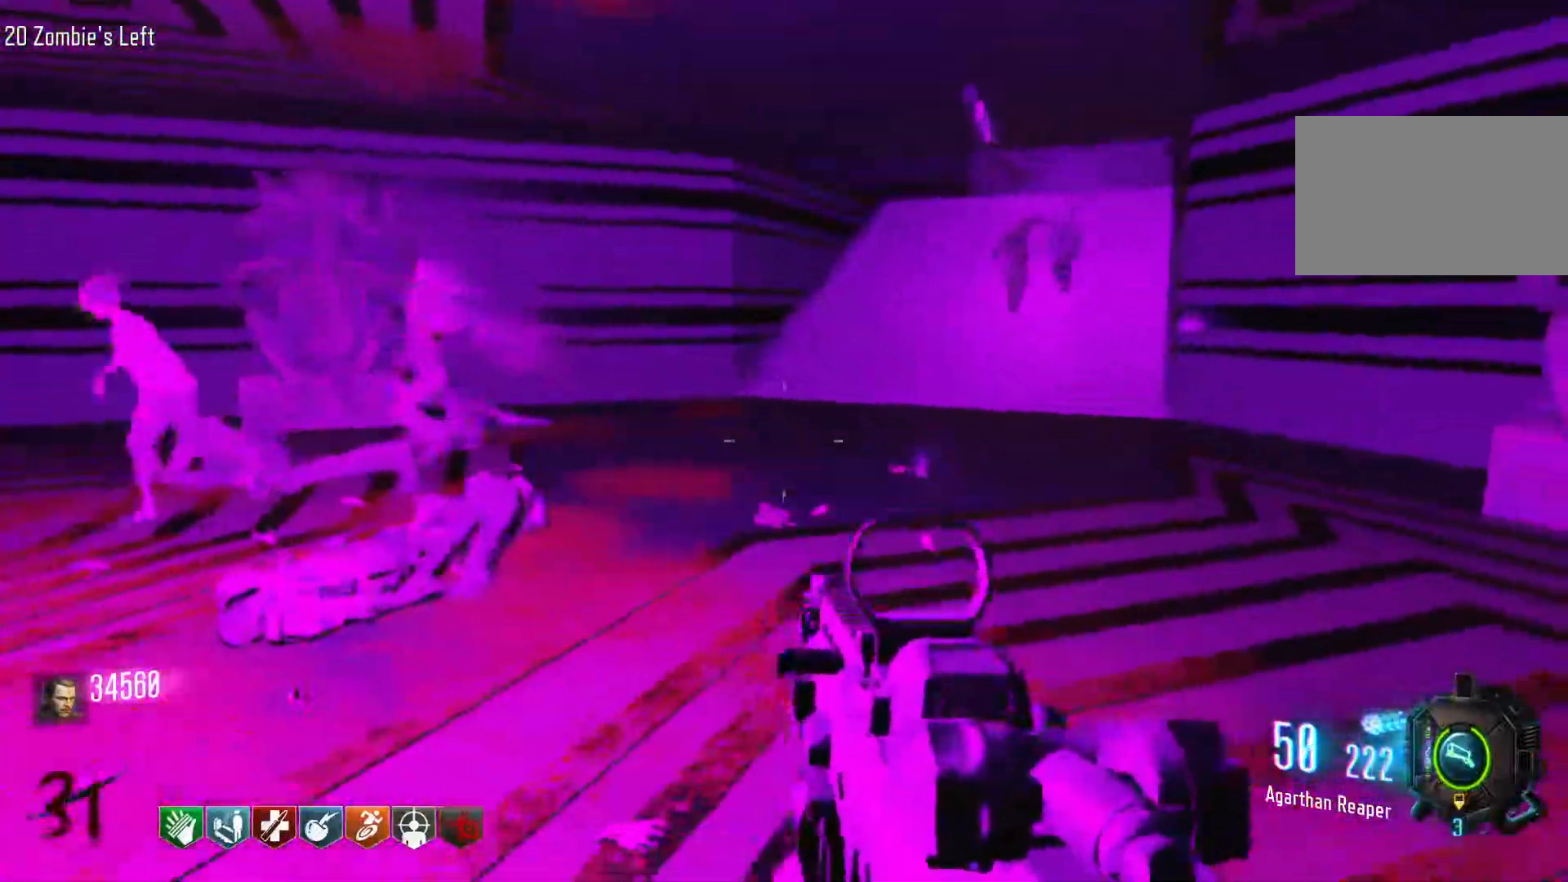
{"keys": ["d", "shift", "w"], "mouse": [], "events": []}
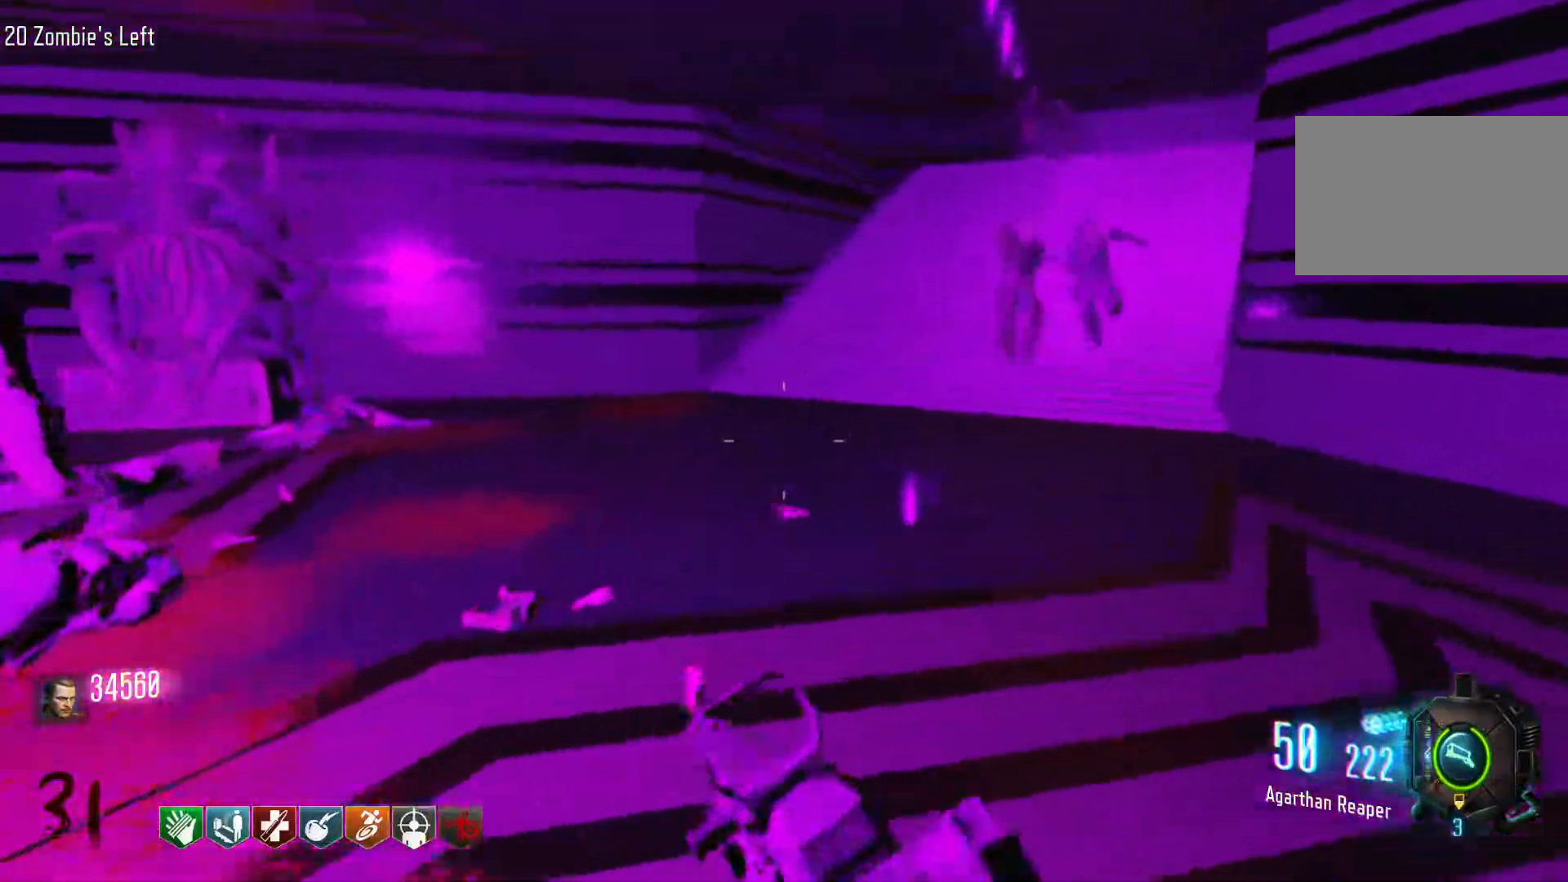
{"keys": ["d", "shift", "w"], "mouse": [], "events": []}